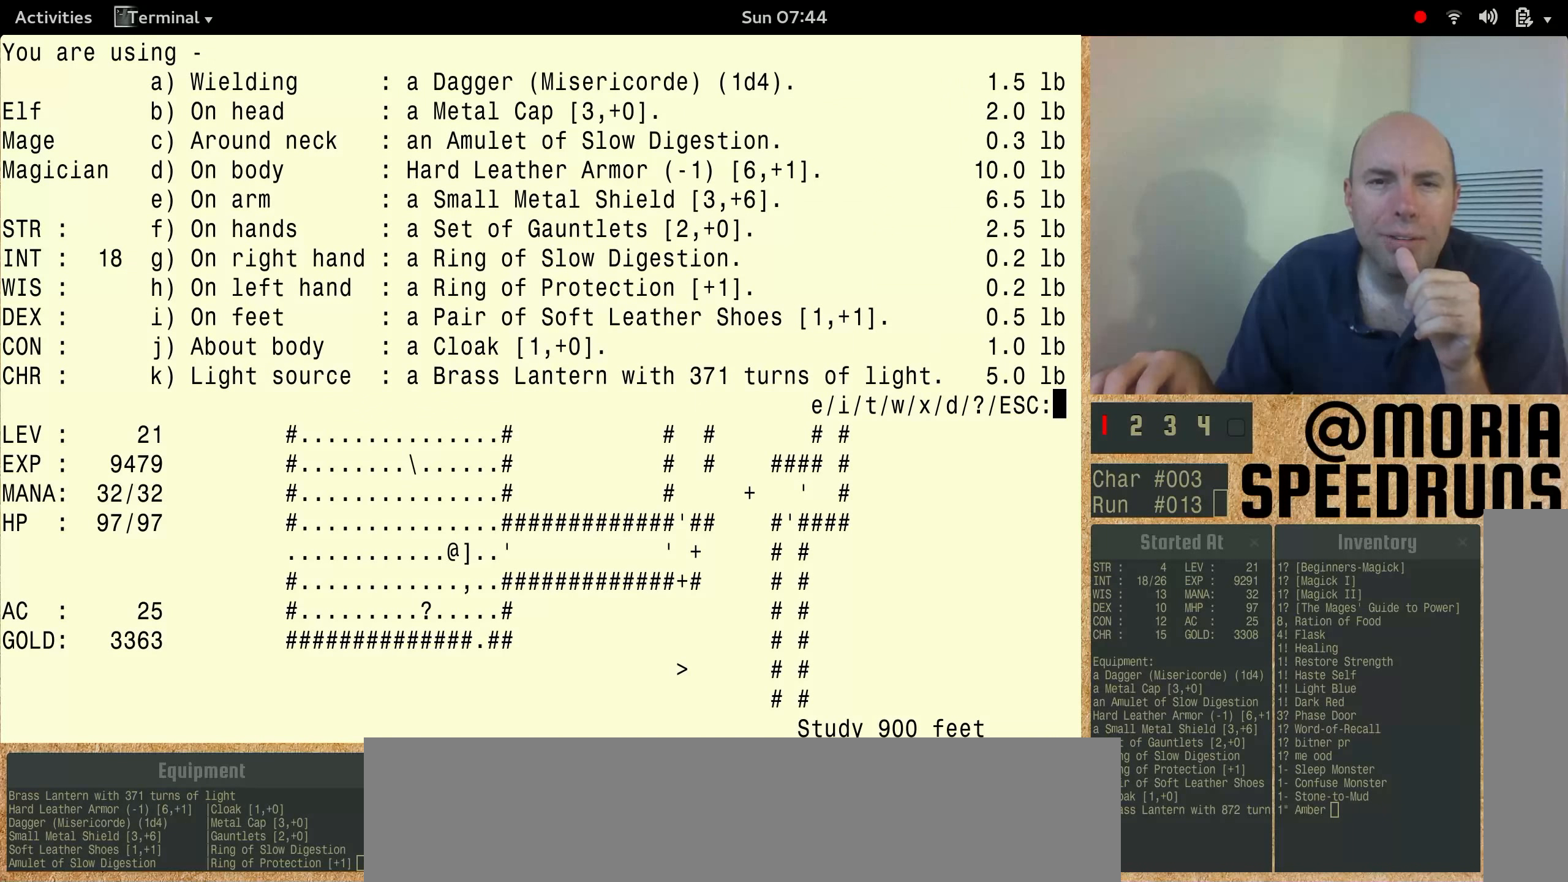
Gameplay with keyboard; each line is a JSON object with the keys held at the frame after it. "events" lists presses ("down") and releases ("up") of "alt", "ctrl", "num3" and "shift" between this image and that frame as [ms after this image, input, new state], when the widget could be followed in between. No other keys are recorded. Mouse input is not recorded.
{"keys": [], "events": []}
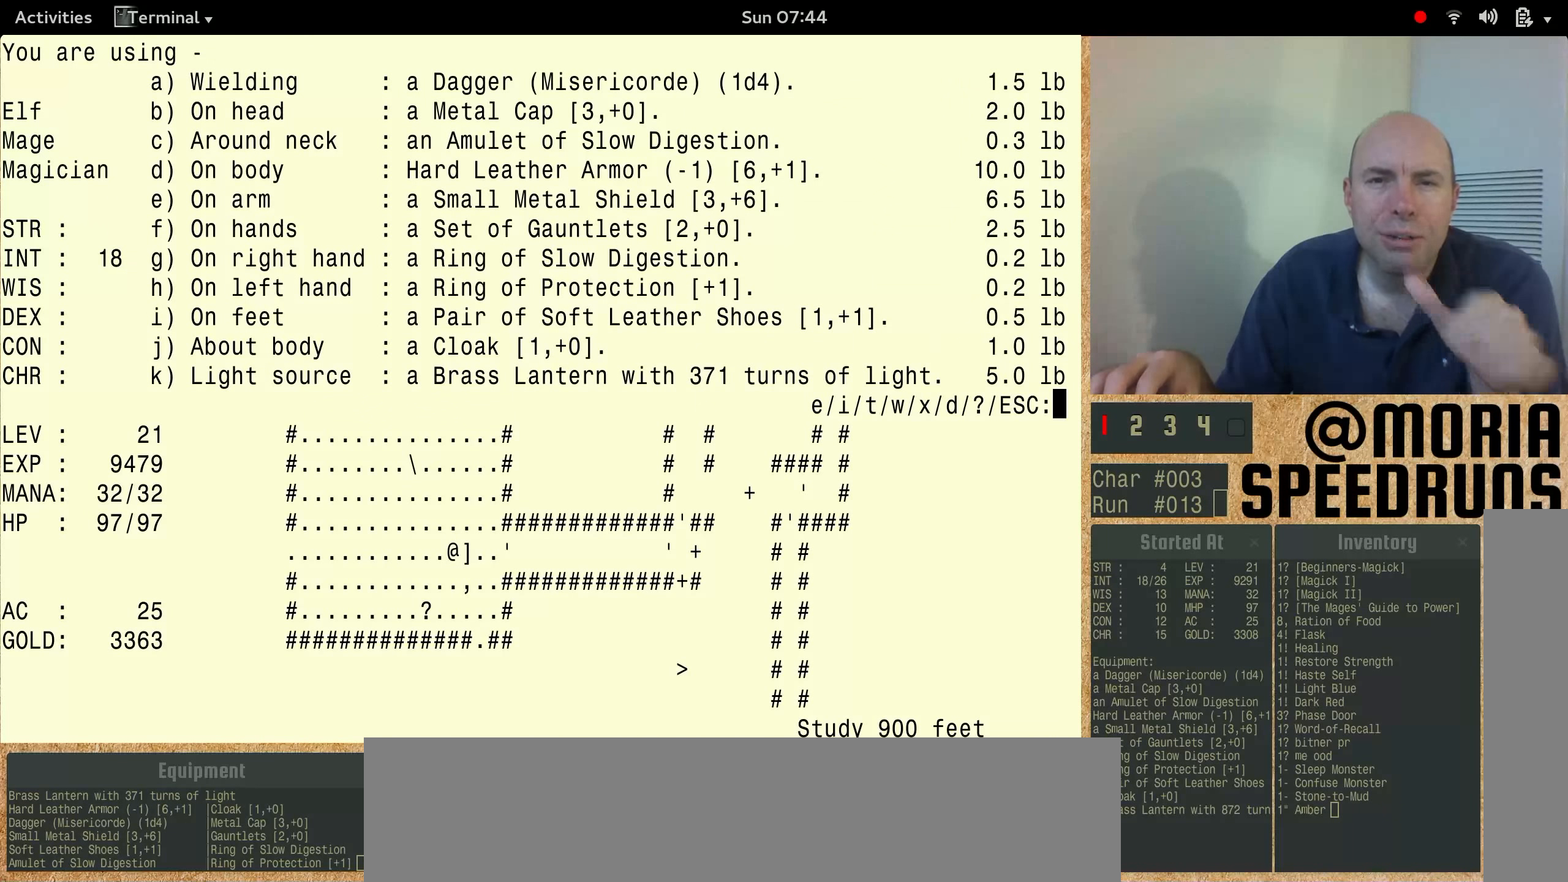
{"keys": [], "events": []}
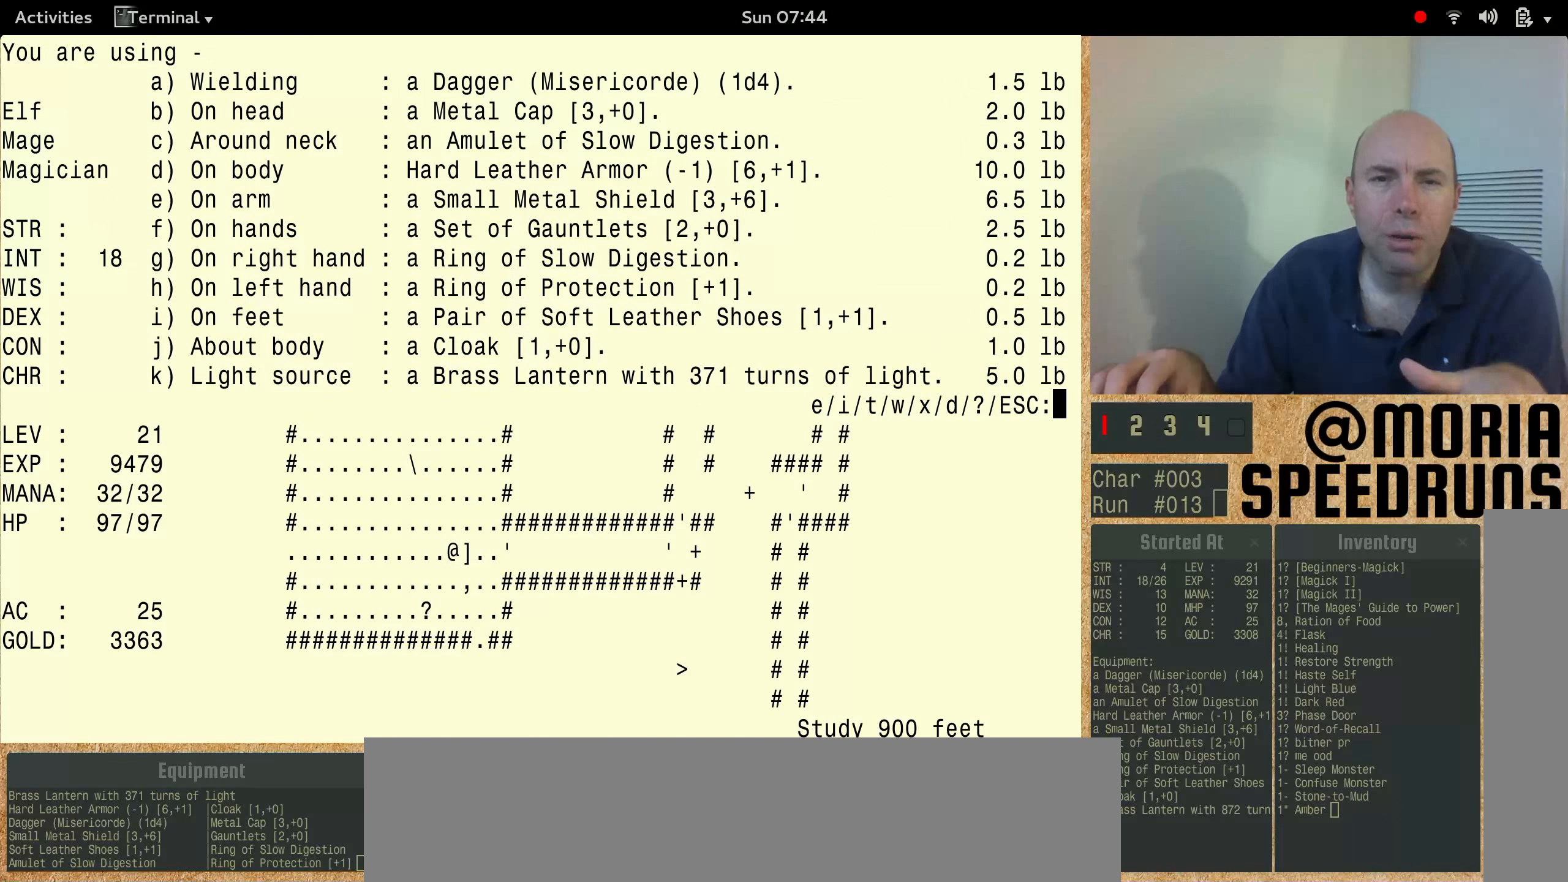
{"keys": ["num3"], "events": [[66, "num3", "down"]]}
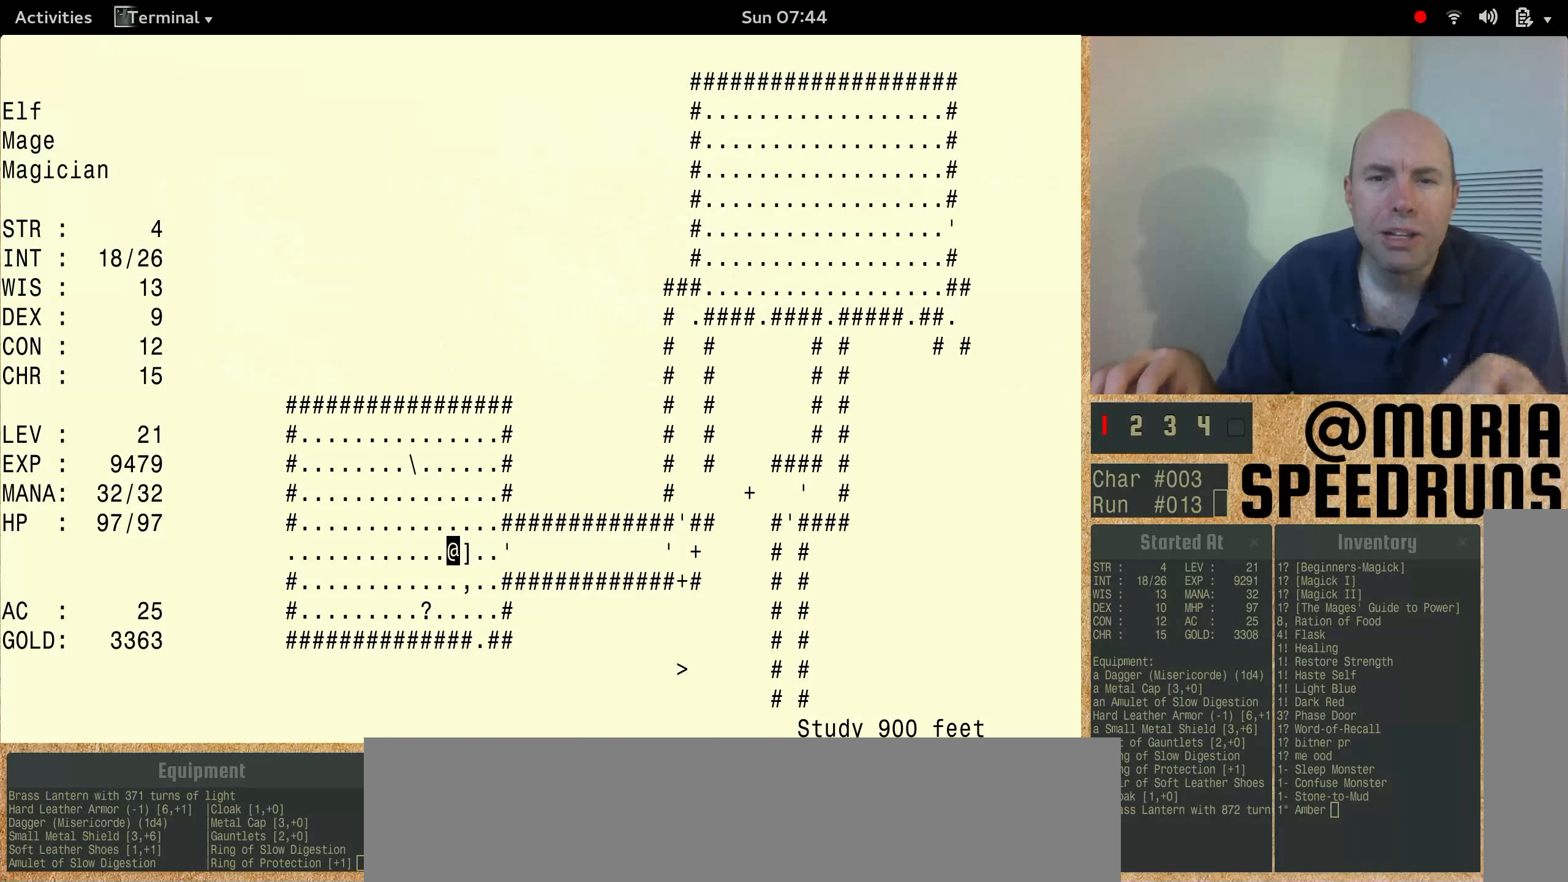
{"keys": ["num3"], "events": []}
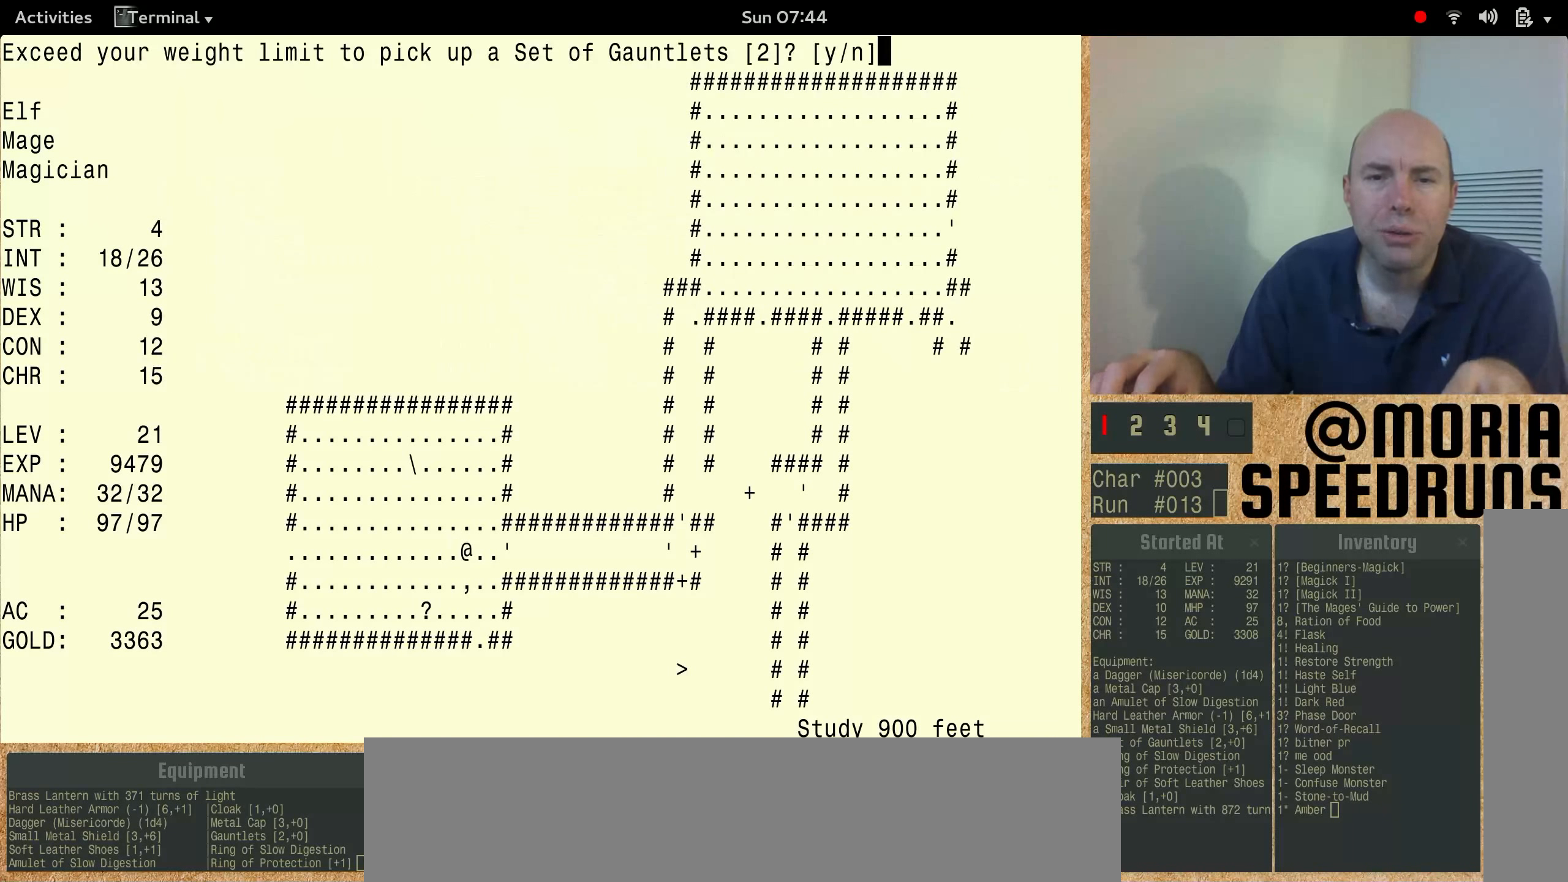
{"keys": [], "events": [[400, "num3", "up"]]}
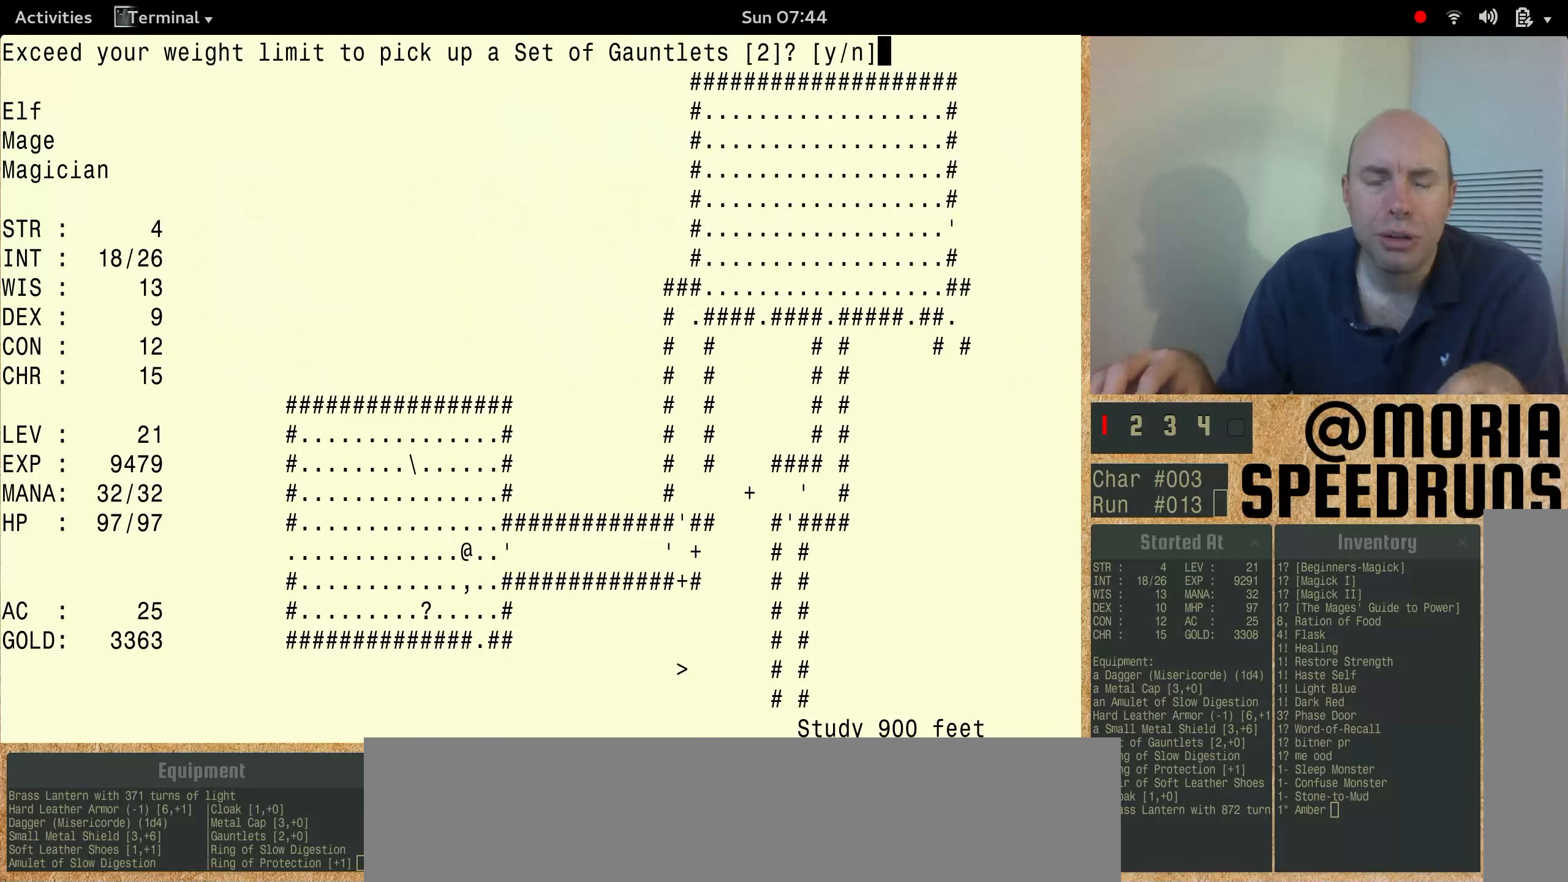
{"keys": ["num3"], "events": [[467, "num3", "down"]]}
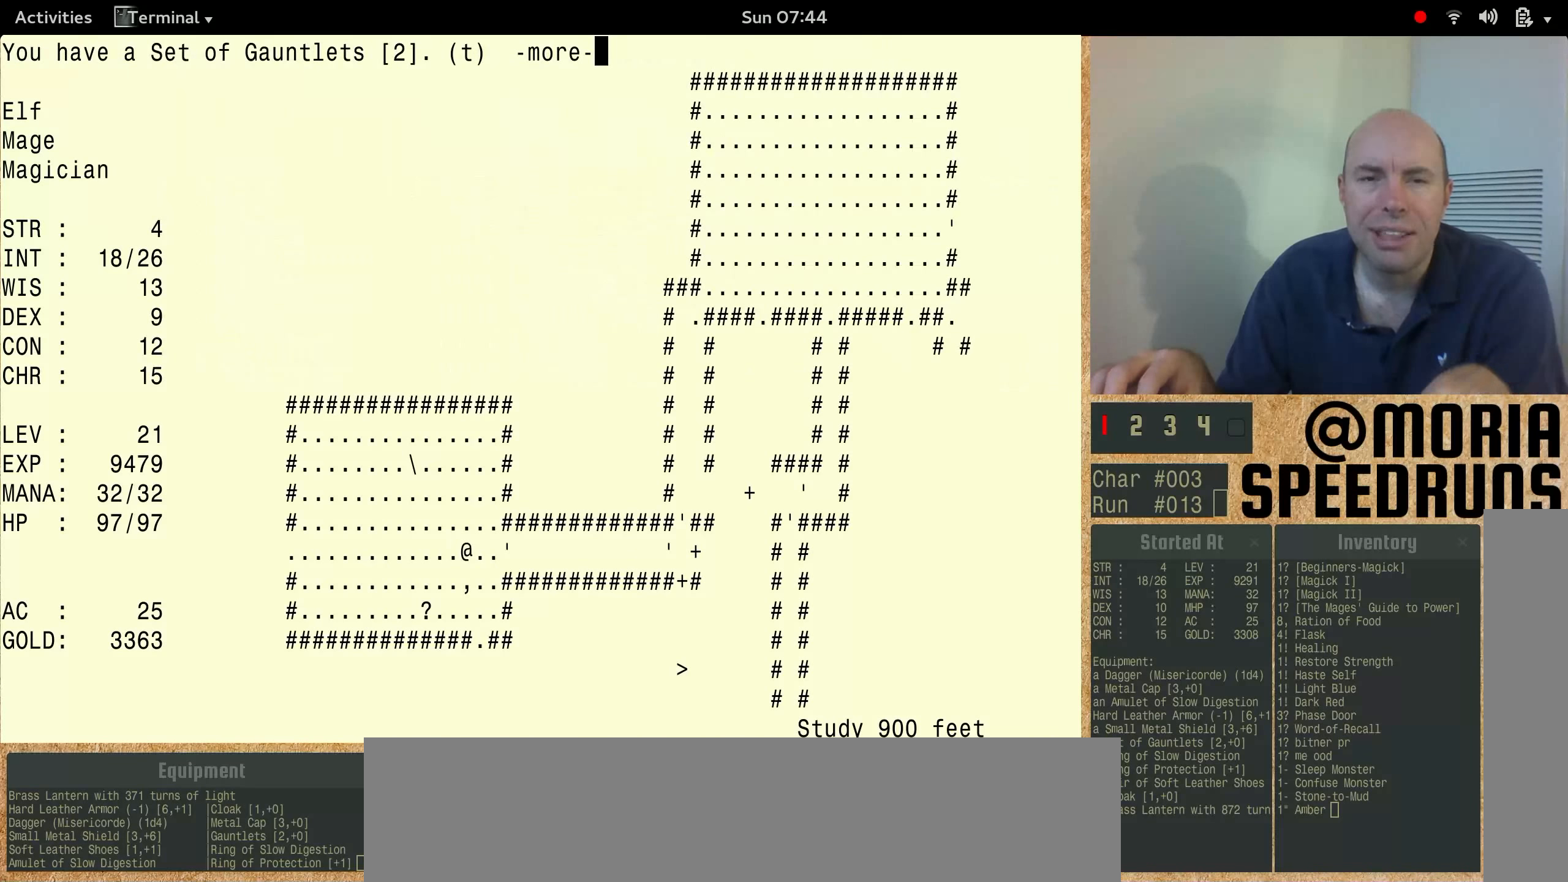
{"keys": ["num3"], "events": []}
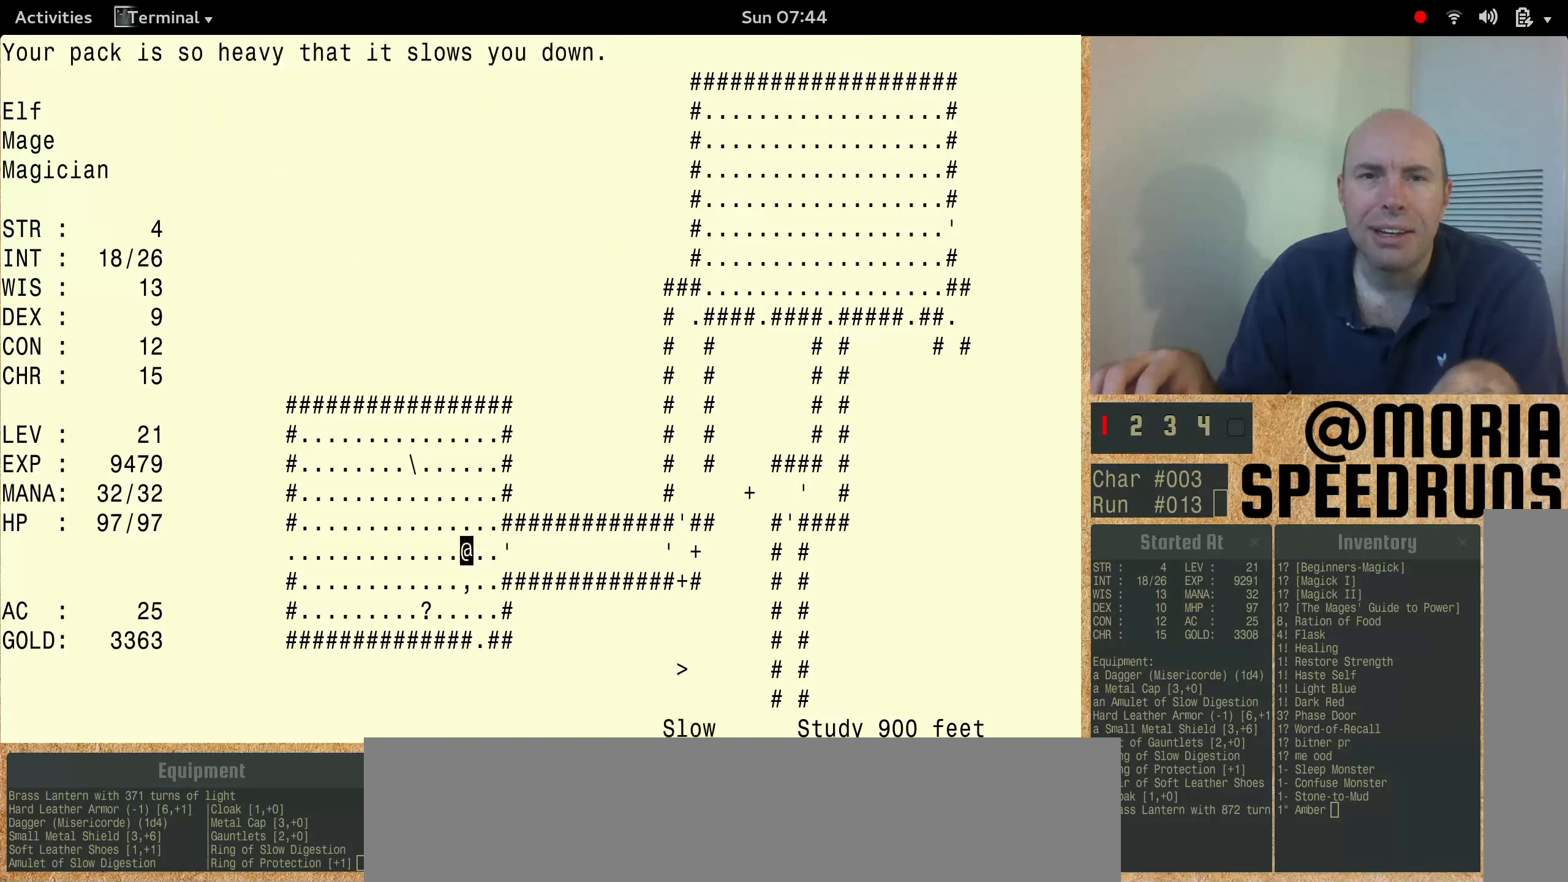
{"keys": ["num3"], "events": []}
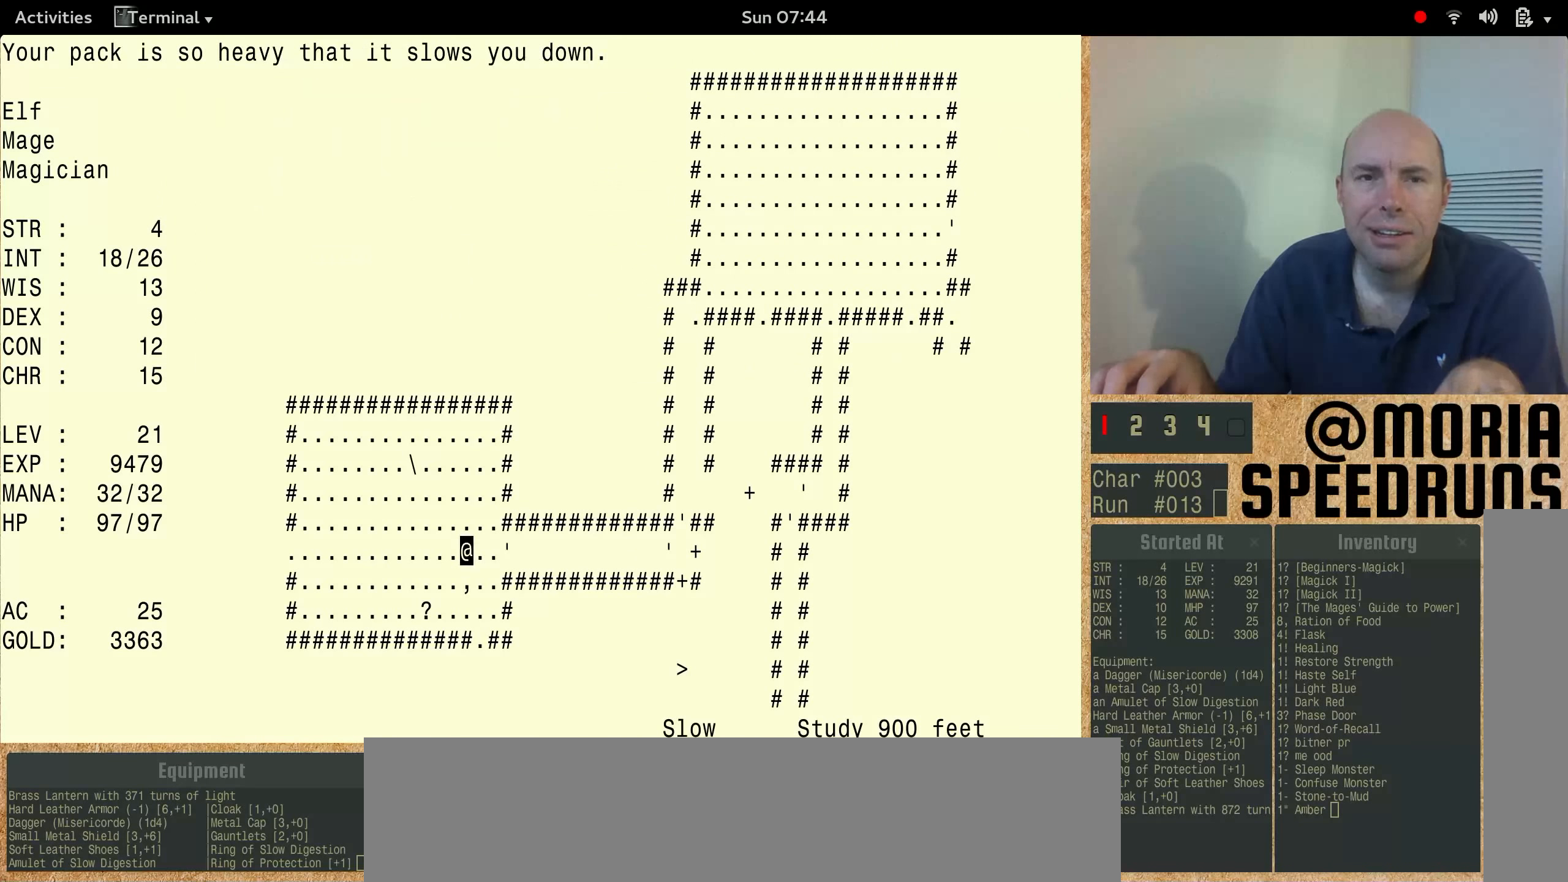
{"keys": ["num3"], "events": [[134, "num3", "up"], [367, "num3", "down"]]}
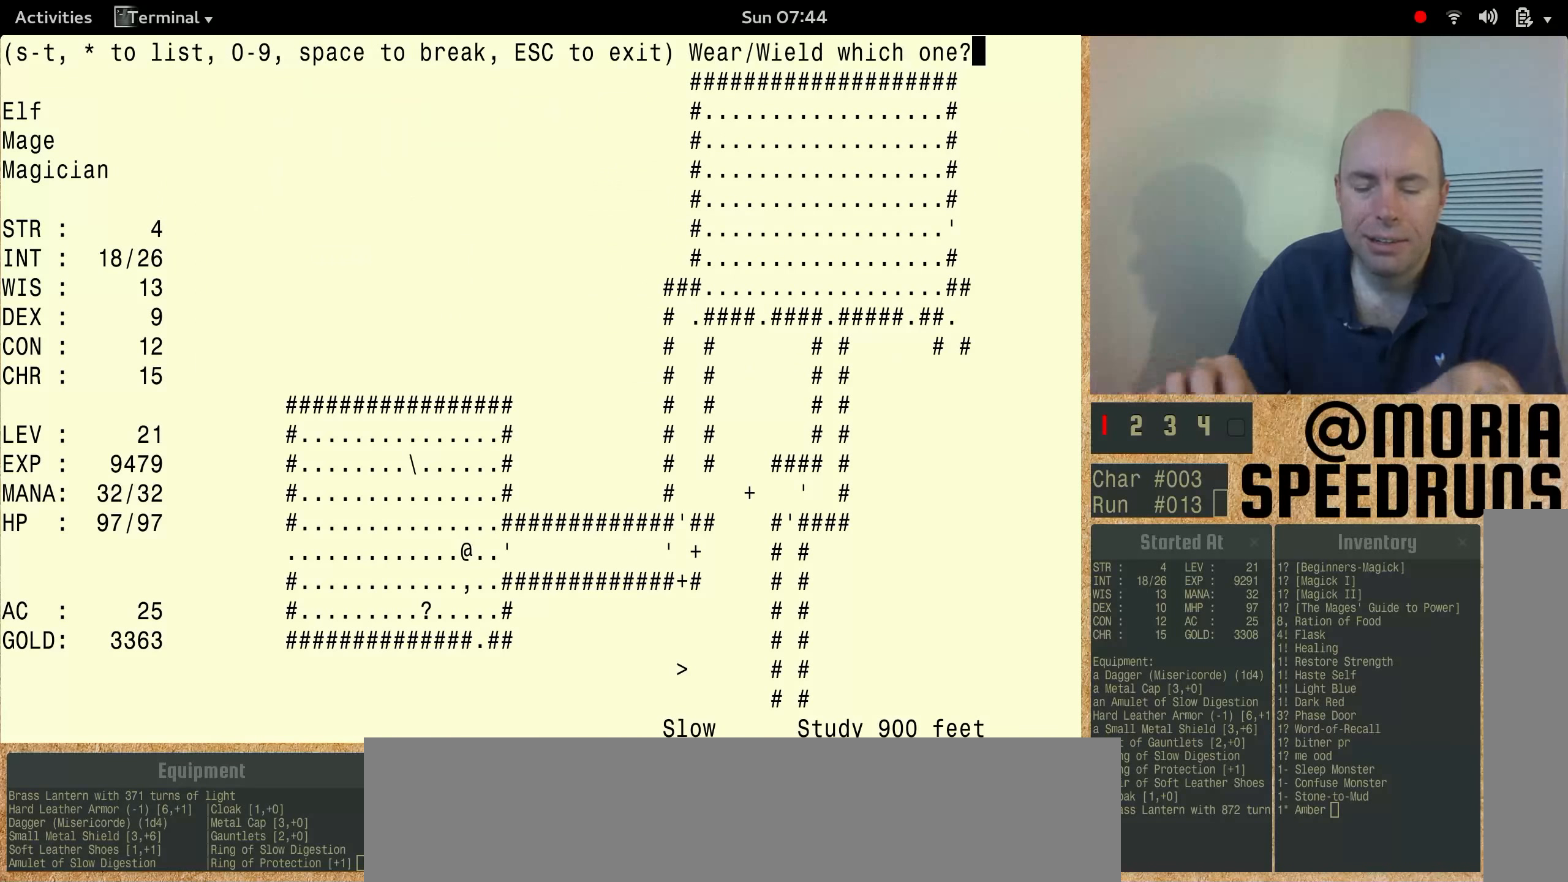
{"keys": ["num3", "shift"], "events": [[34, "shift", "down"]]}
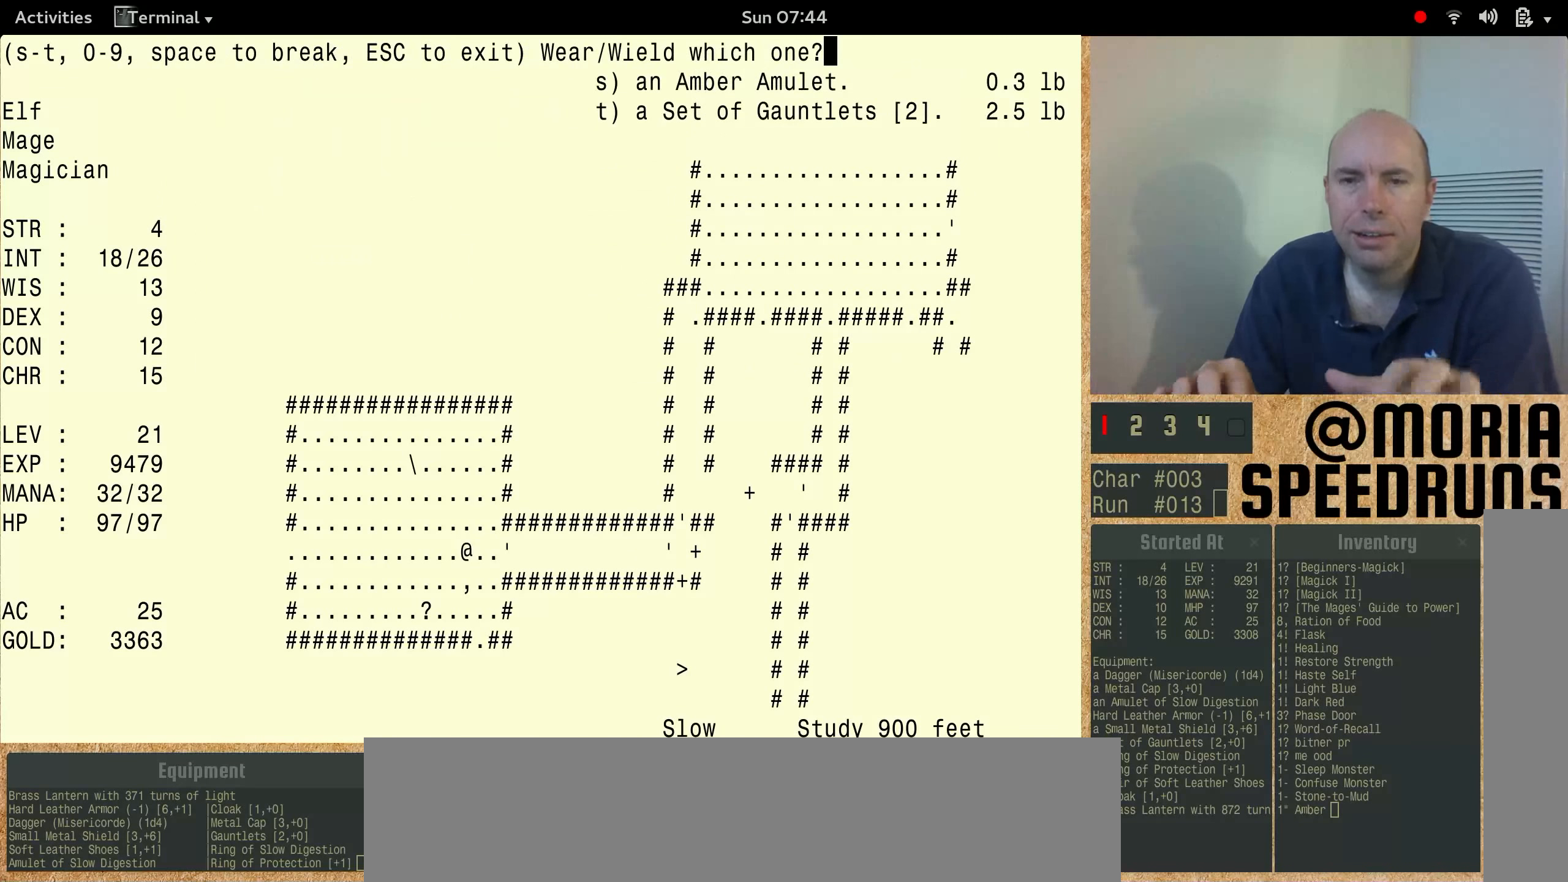
{"keys": [], "events": [[300, "num3", "up"], [400, "shift", "up"]]}
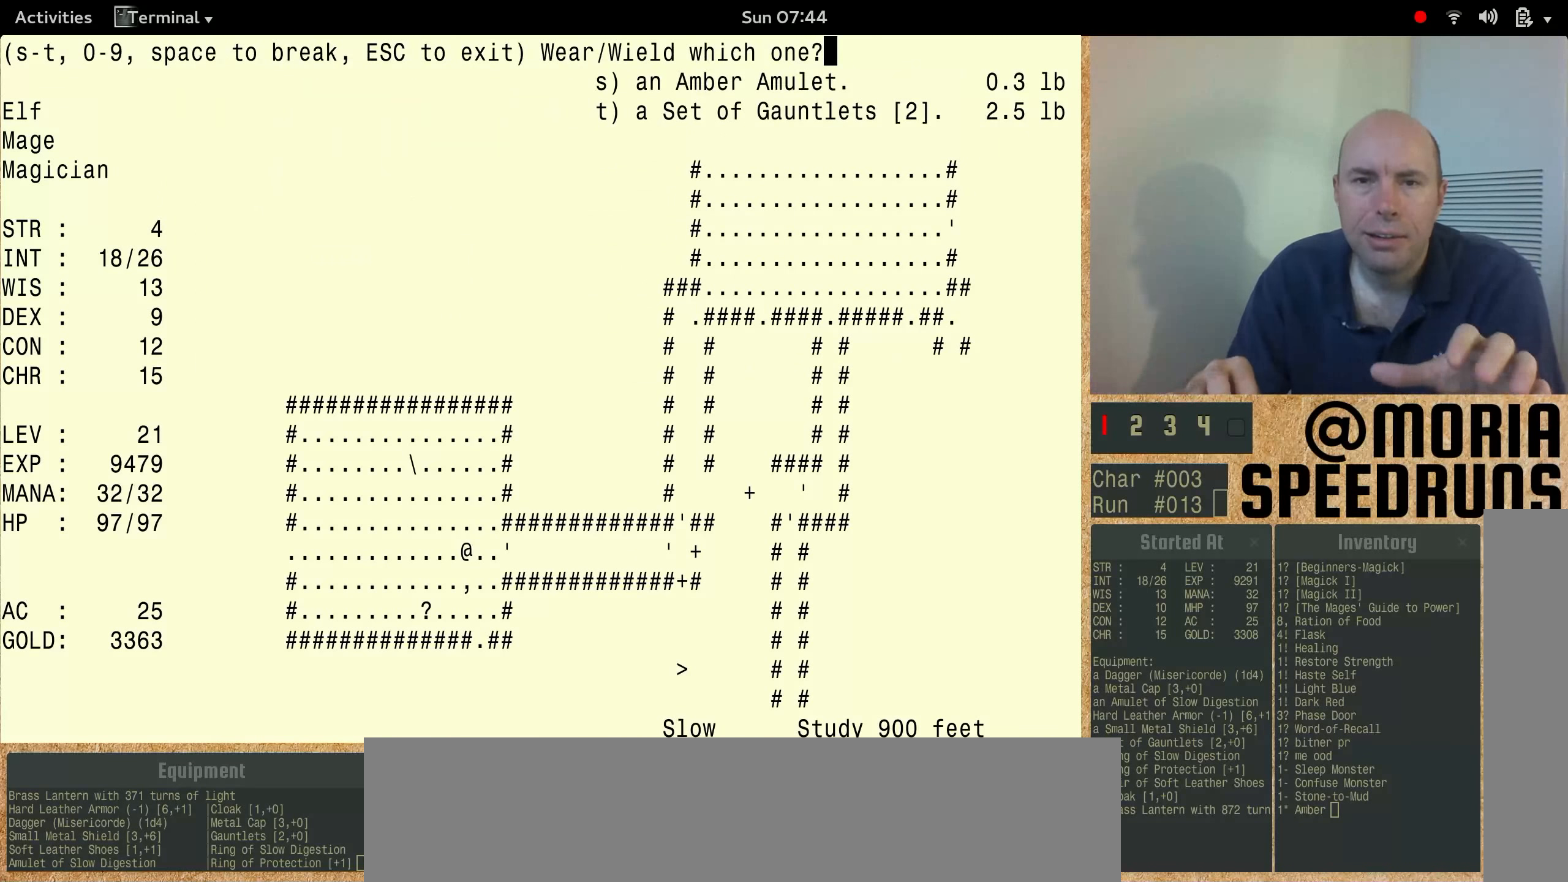
{"keys": [], "events": []}
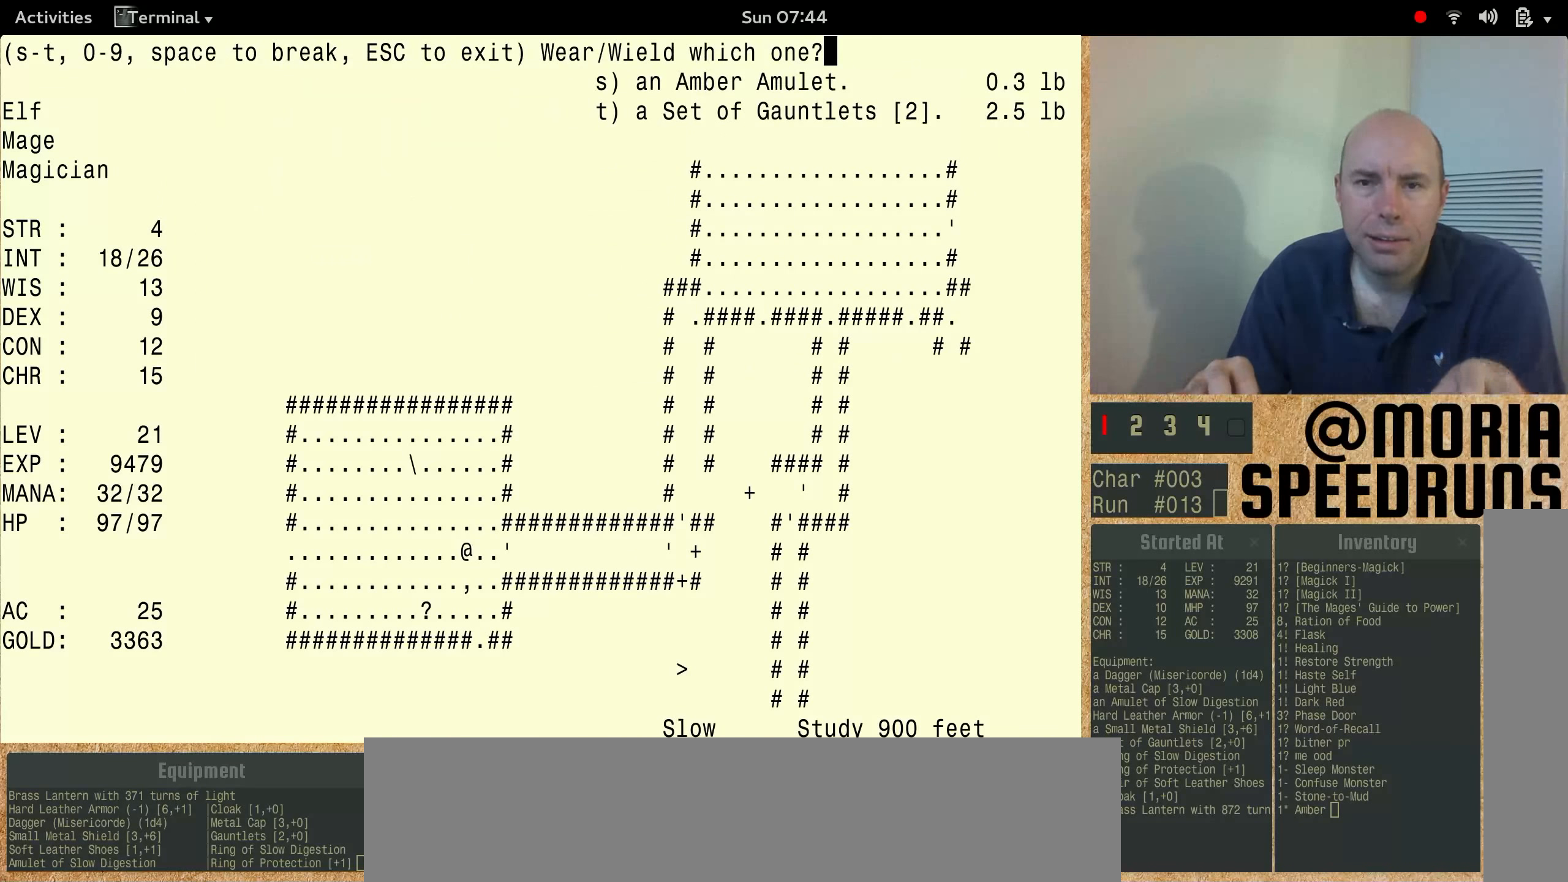
{"keys": [], "events": []}
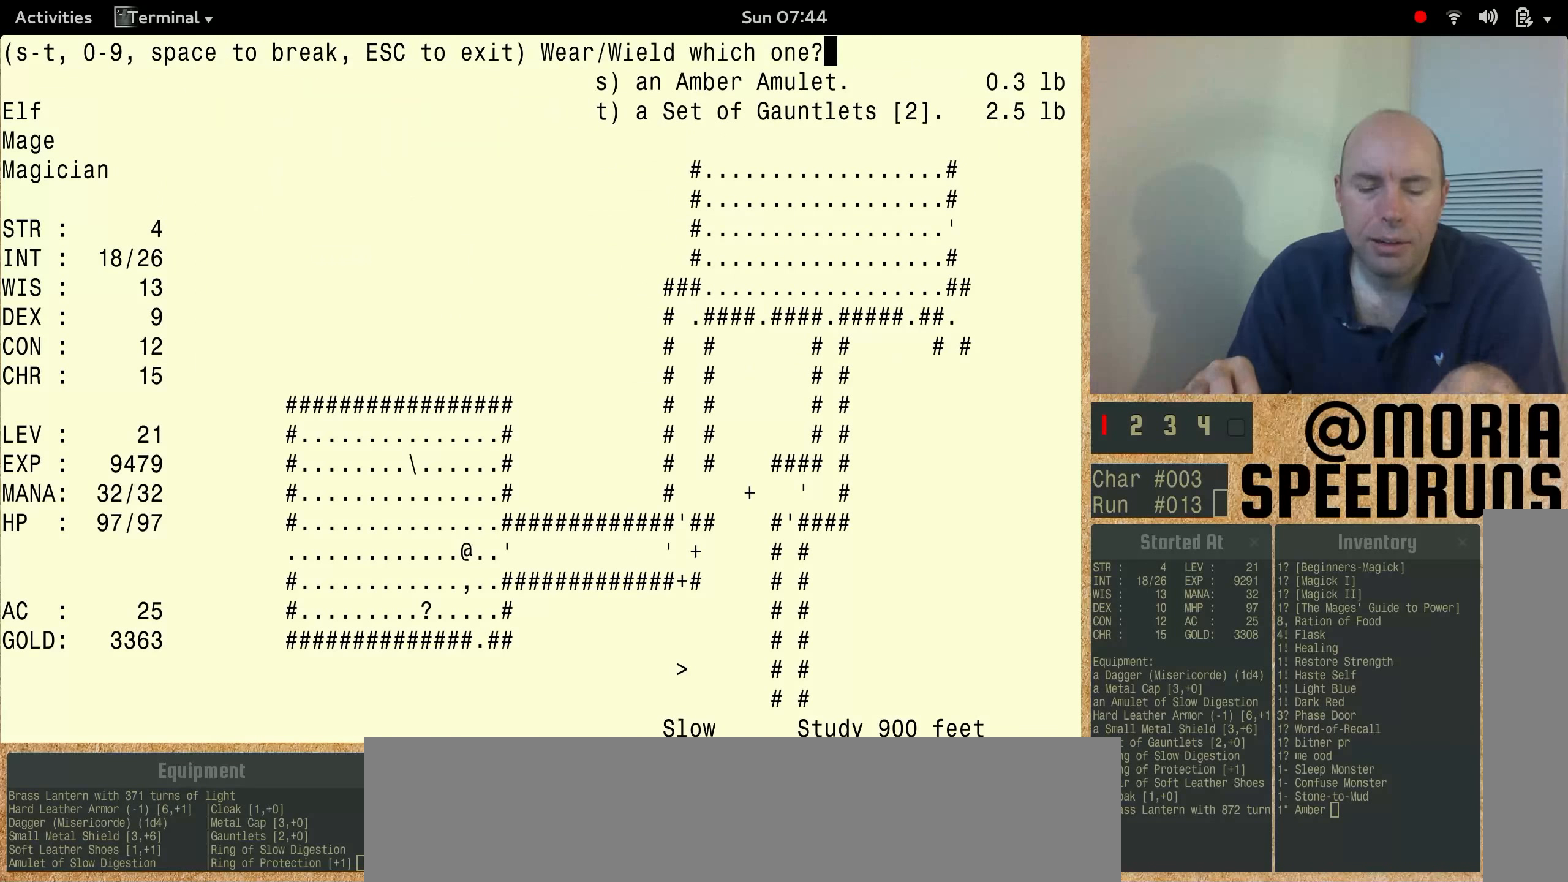
{"keys": ["num3"], "events": [[434, "num3", "down"]]}
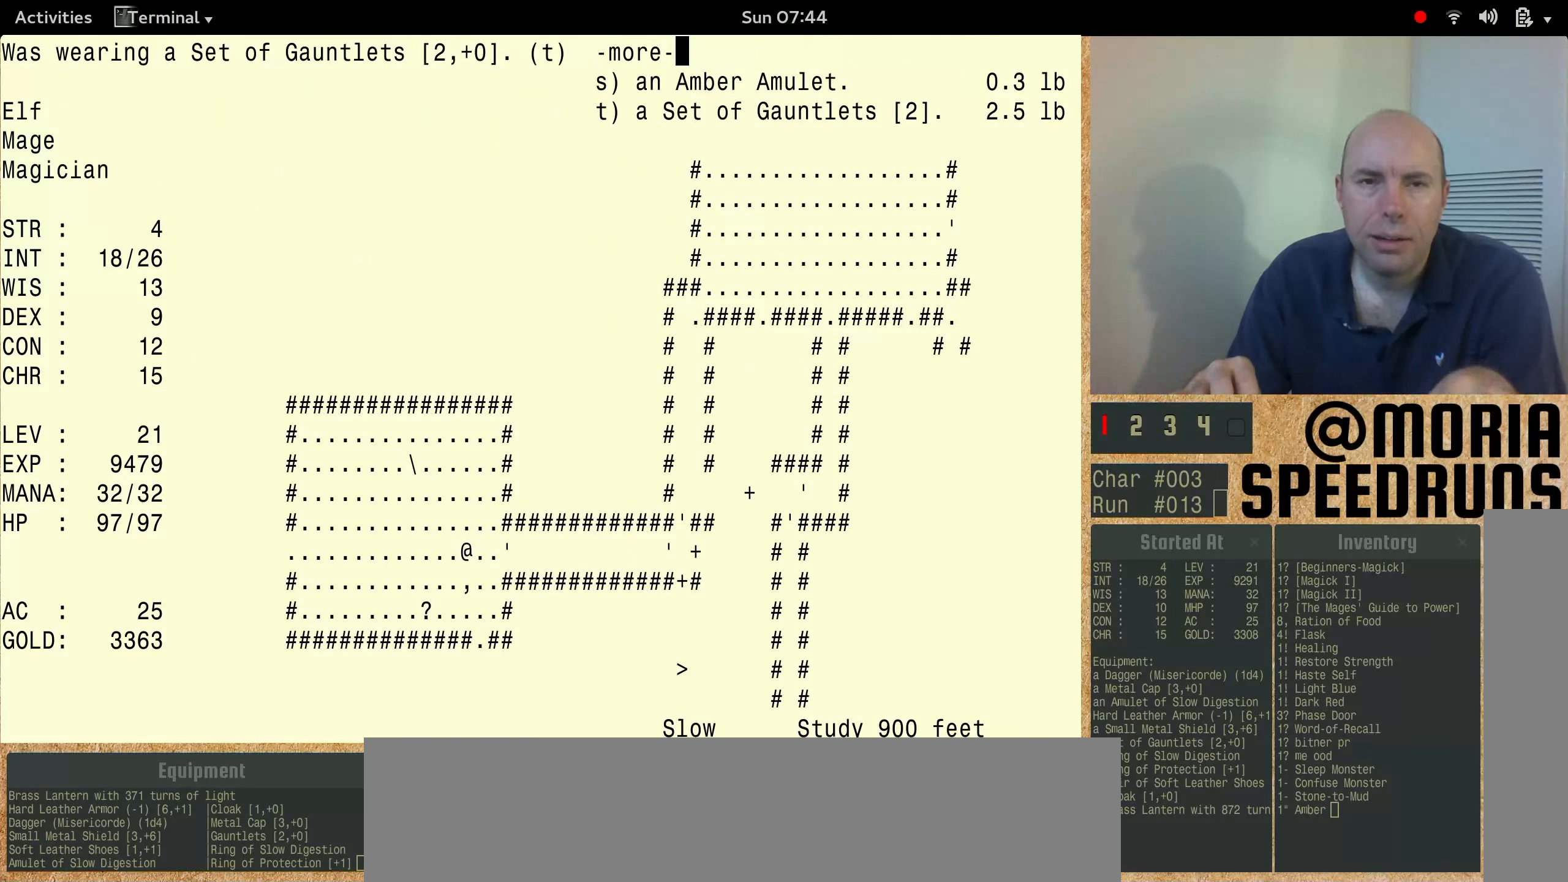
{"keys": ["num3"], "events": []}
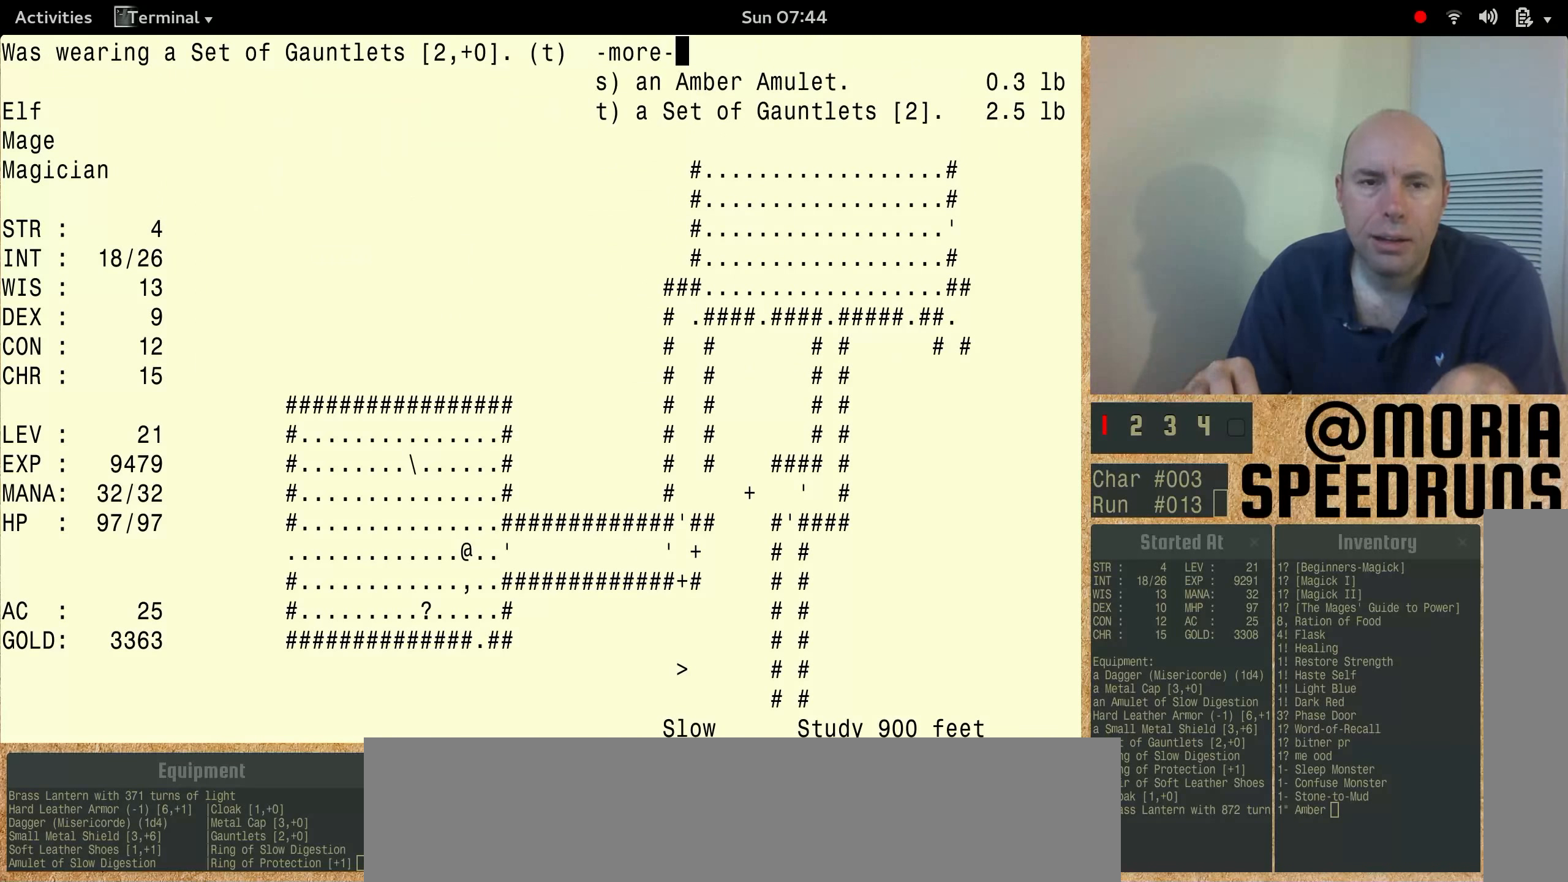
{"keys": [], "events": [[100, "num3", "up"]]}
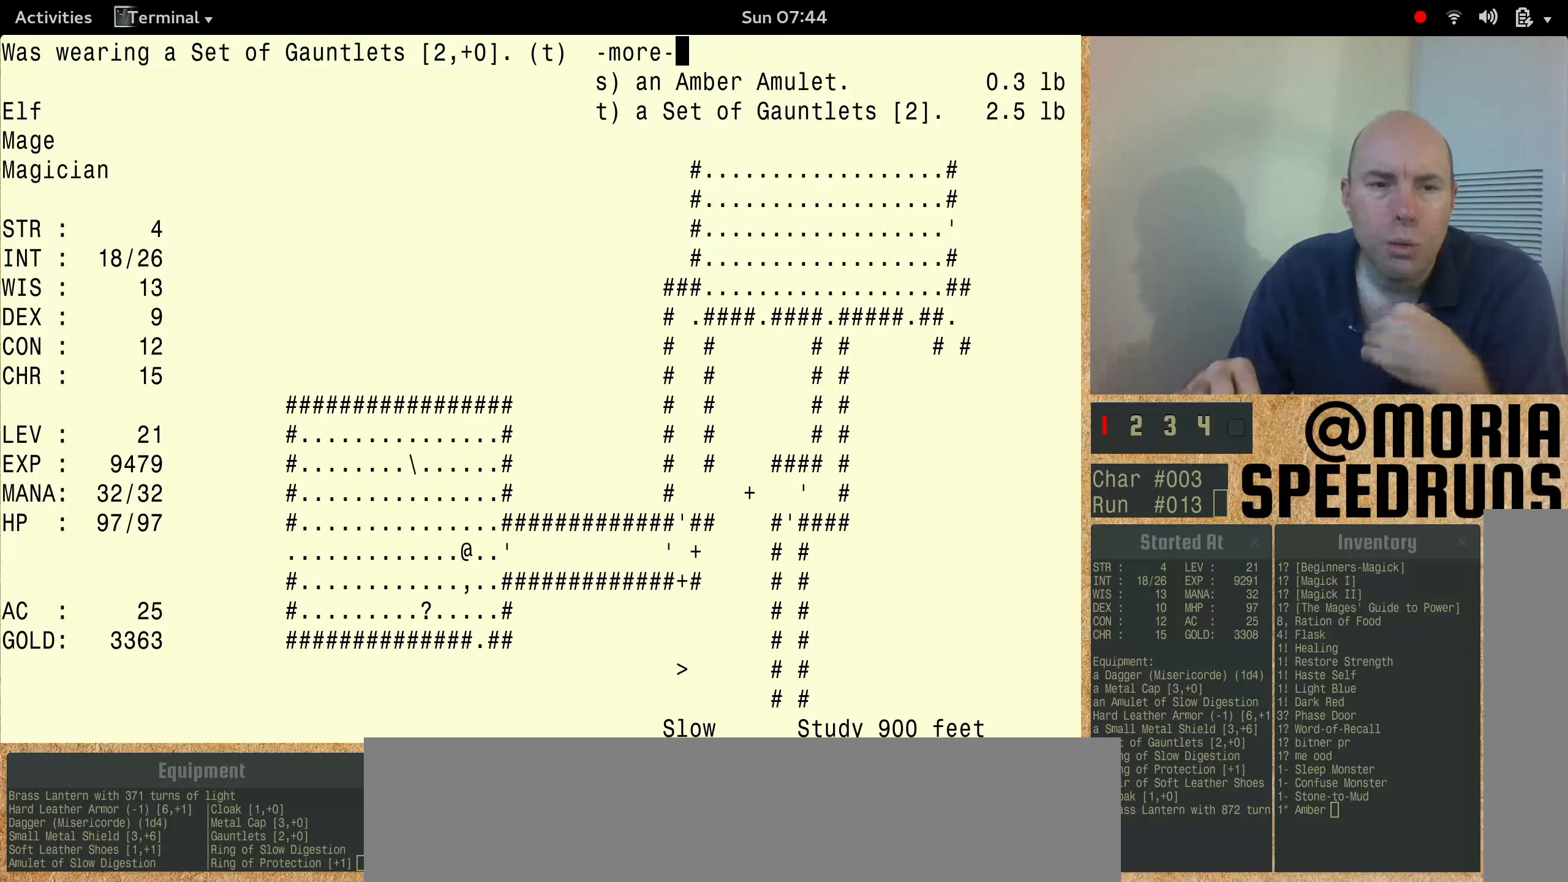
{"keys": [], "events": []}
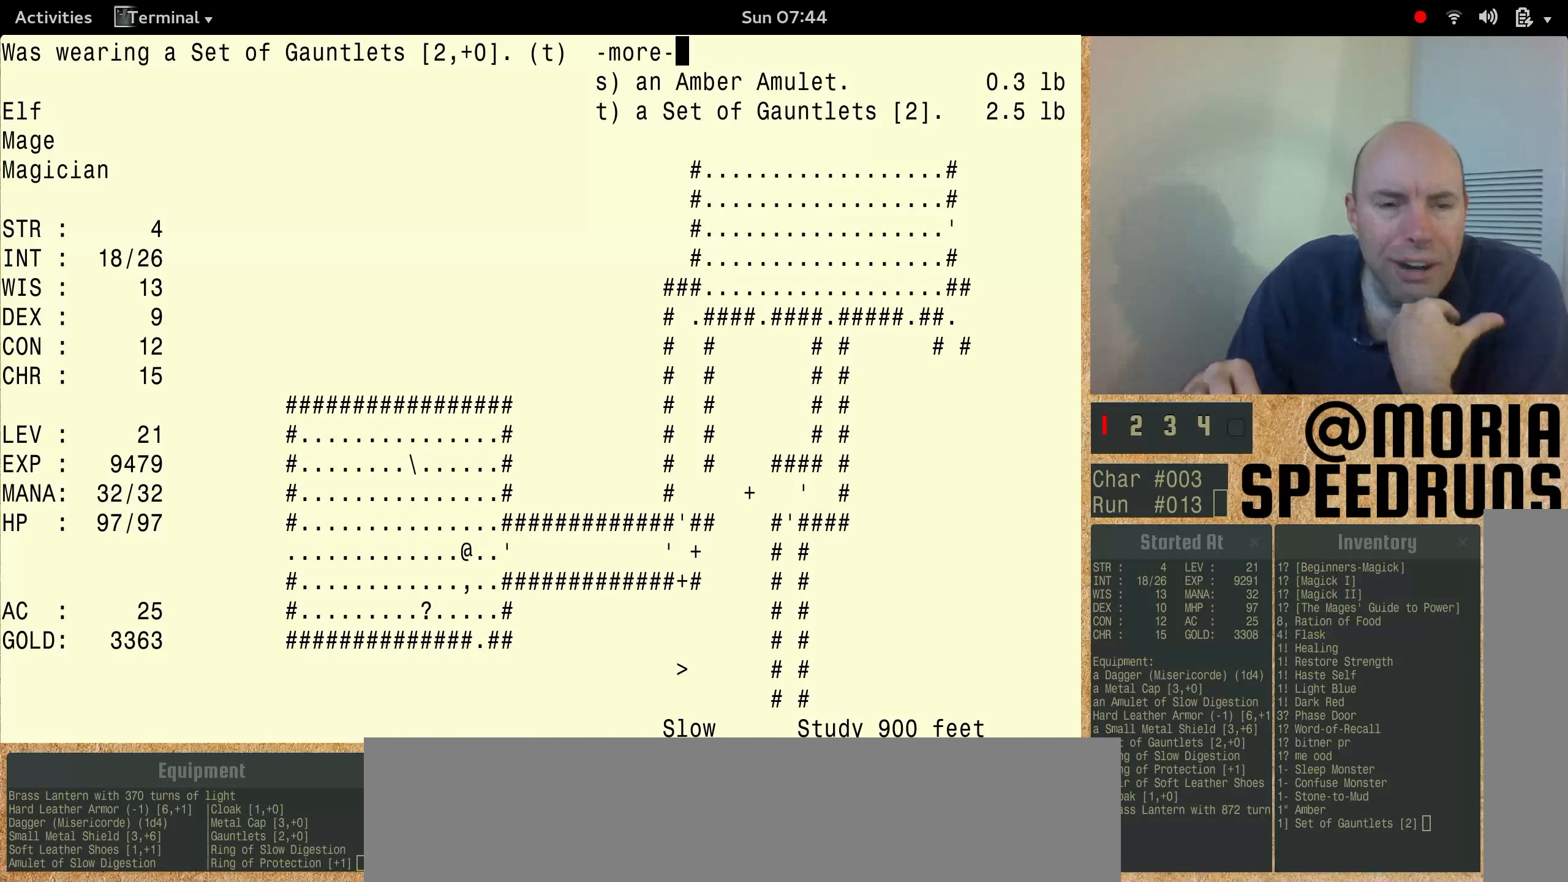
{"keys": ["num3"], "events": [[167, "num3", "down"]]}
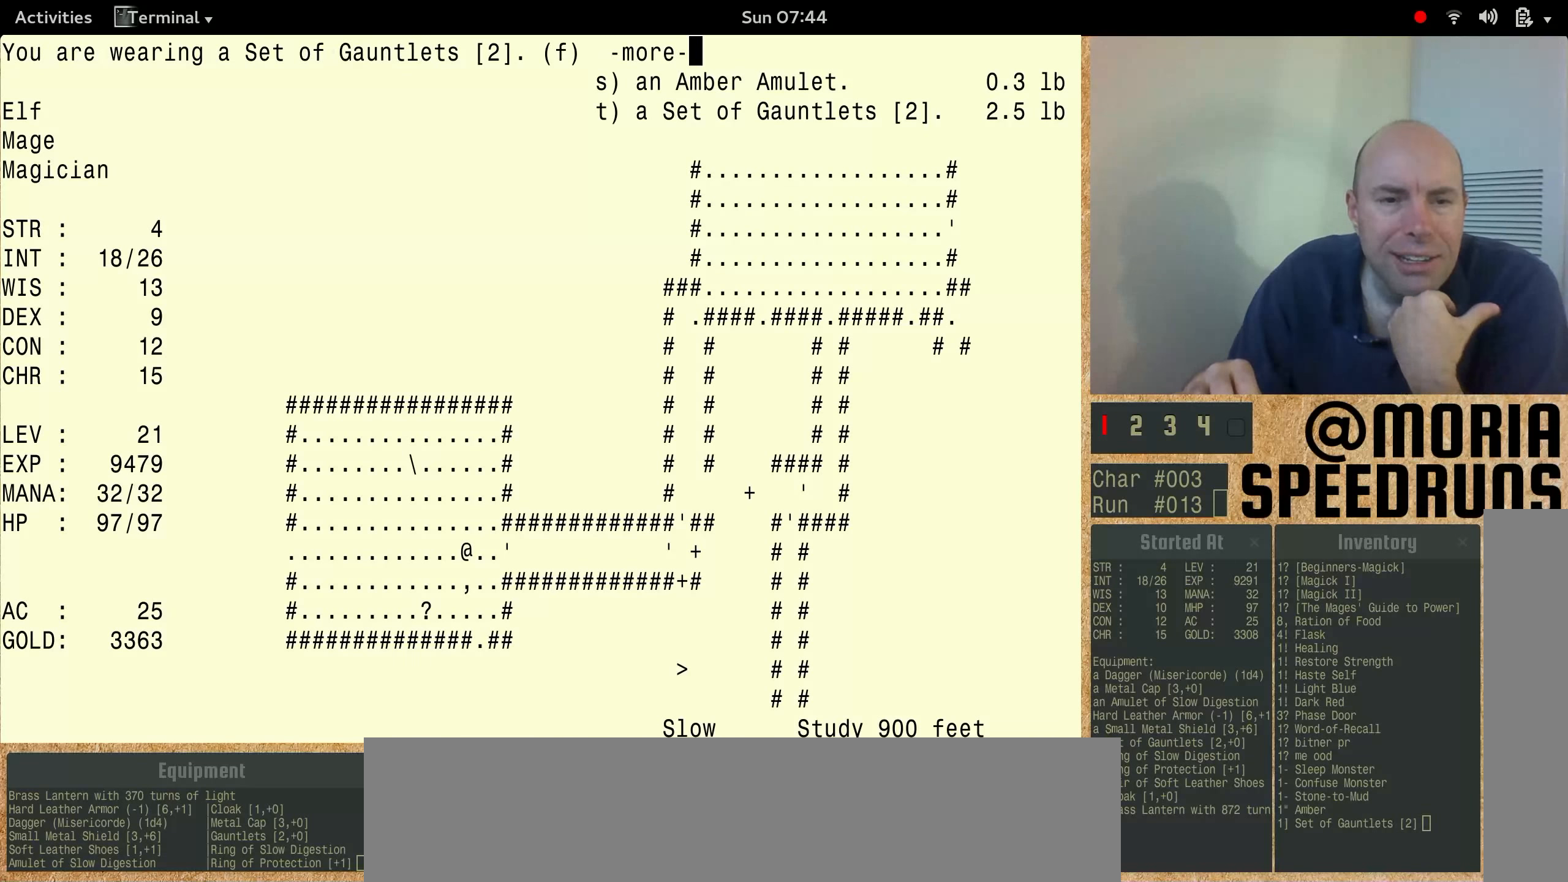
{"keys": ["num3"], "events": []}
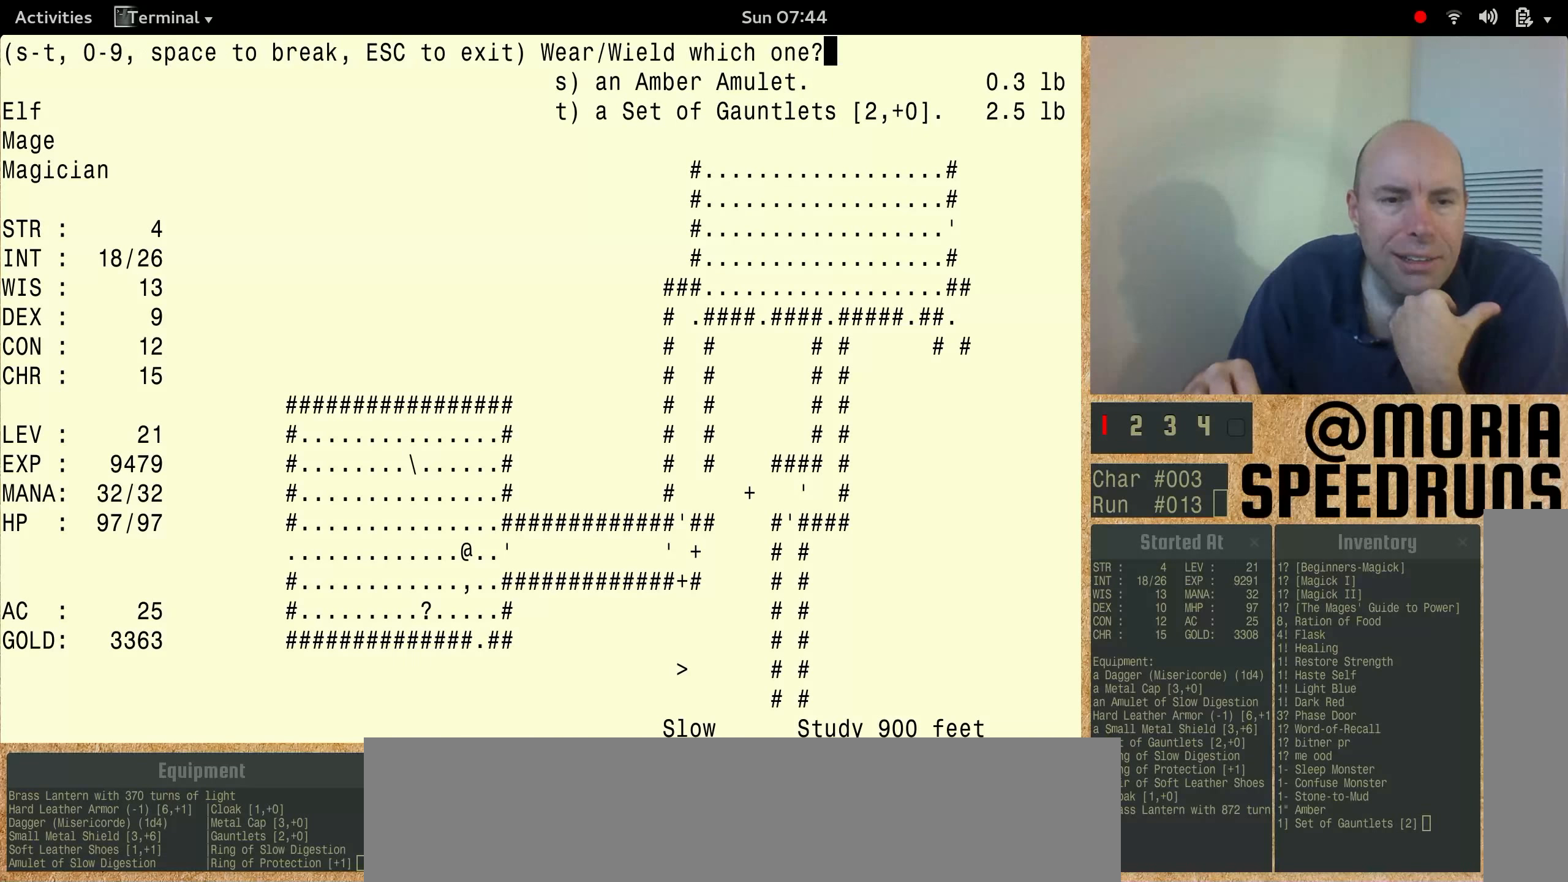
{"keys": [], "events": [[333, "num3", "up"]]}
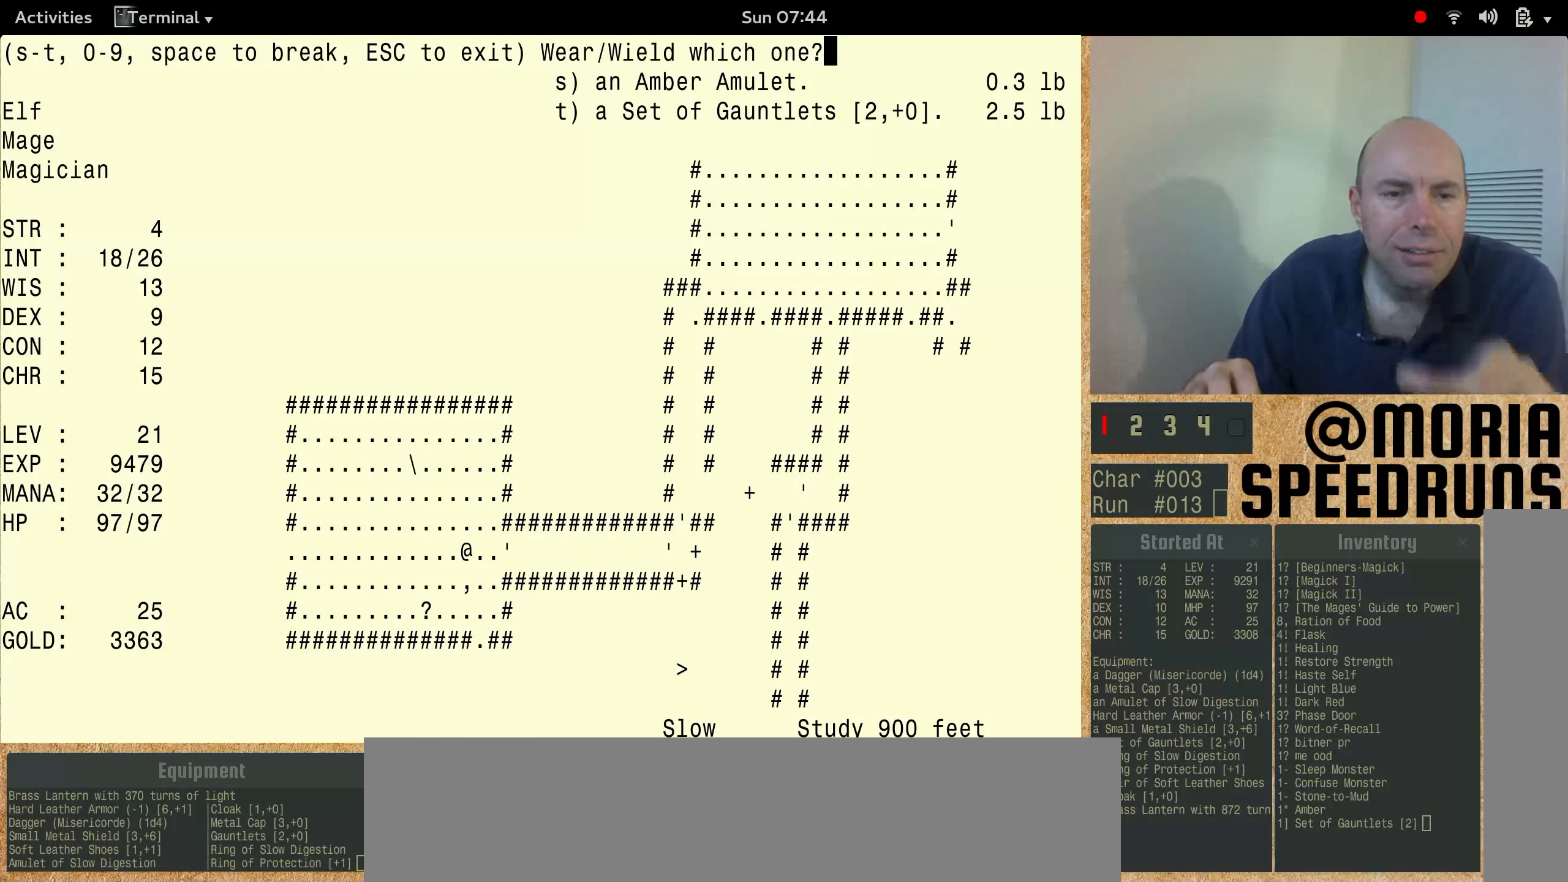
{"keys": ["num3"], "events": [[300, "num3", "down"]]}
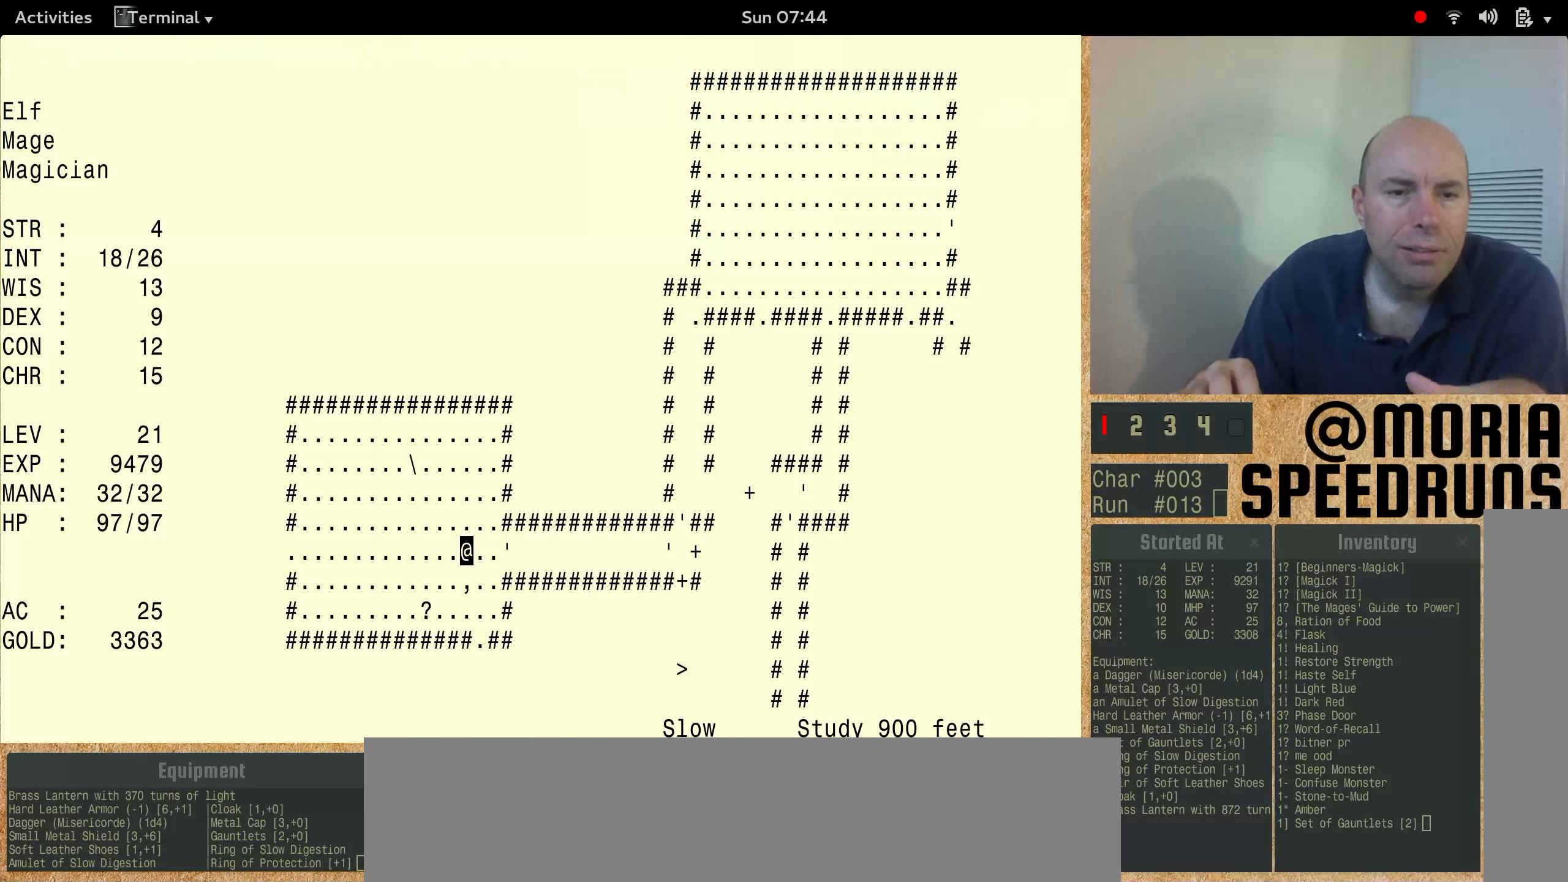
{"keys": [], "events": [[433, "num3", "up"]]}
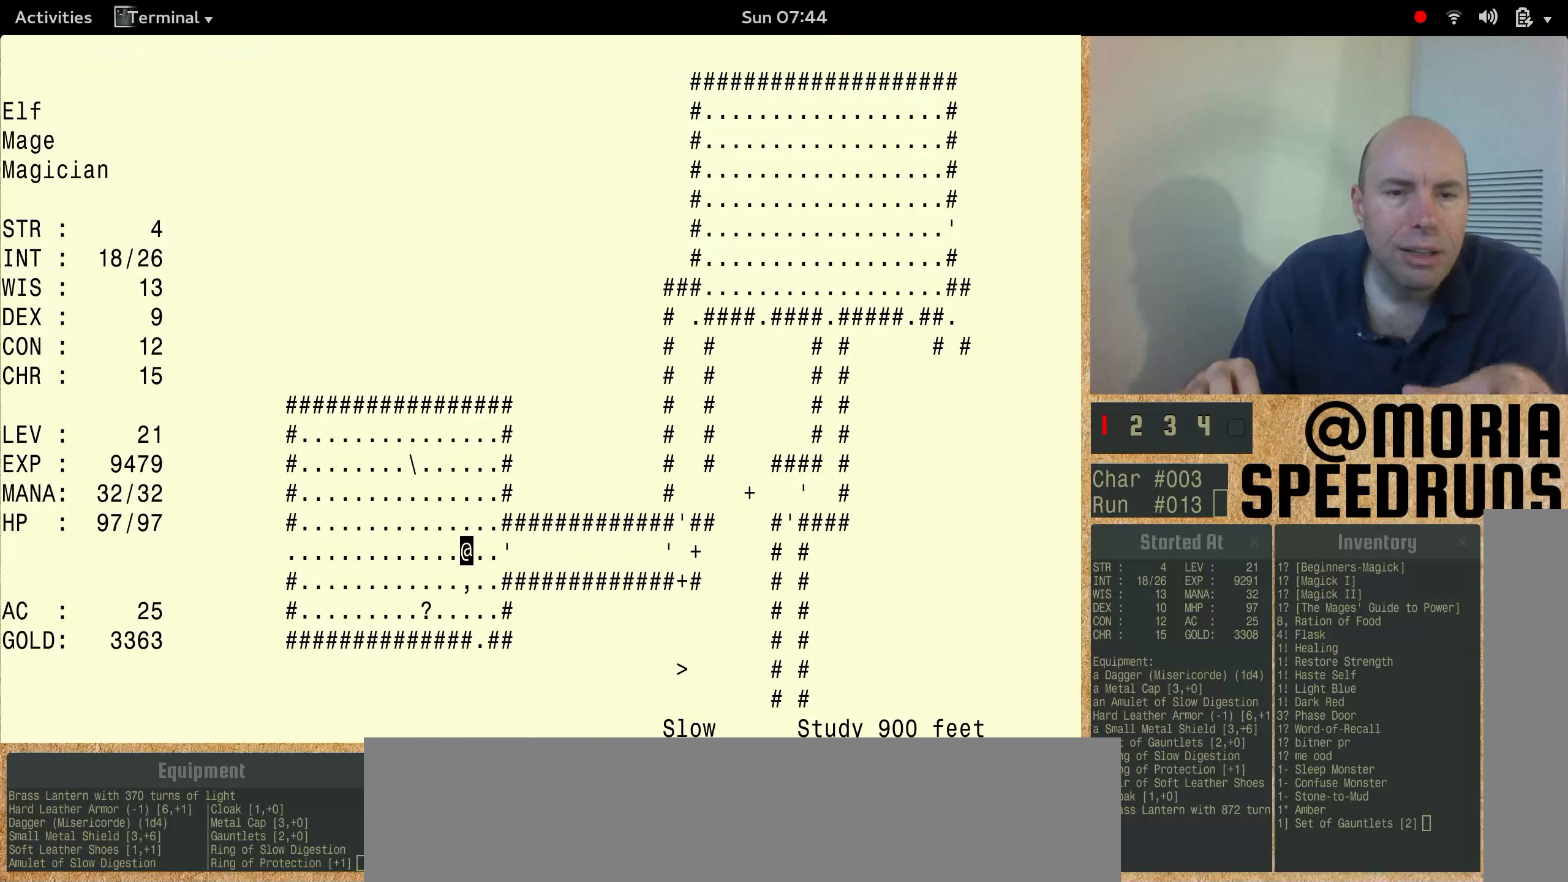
{"keys": [], "events": []}
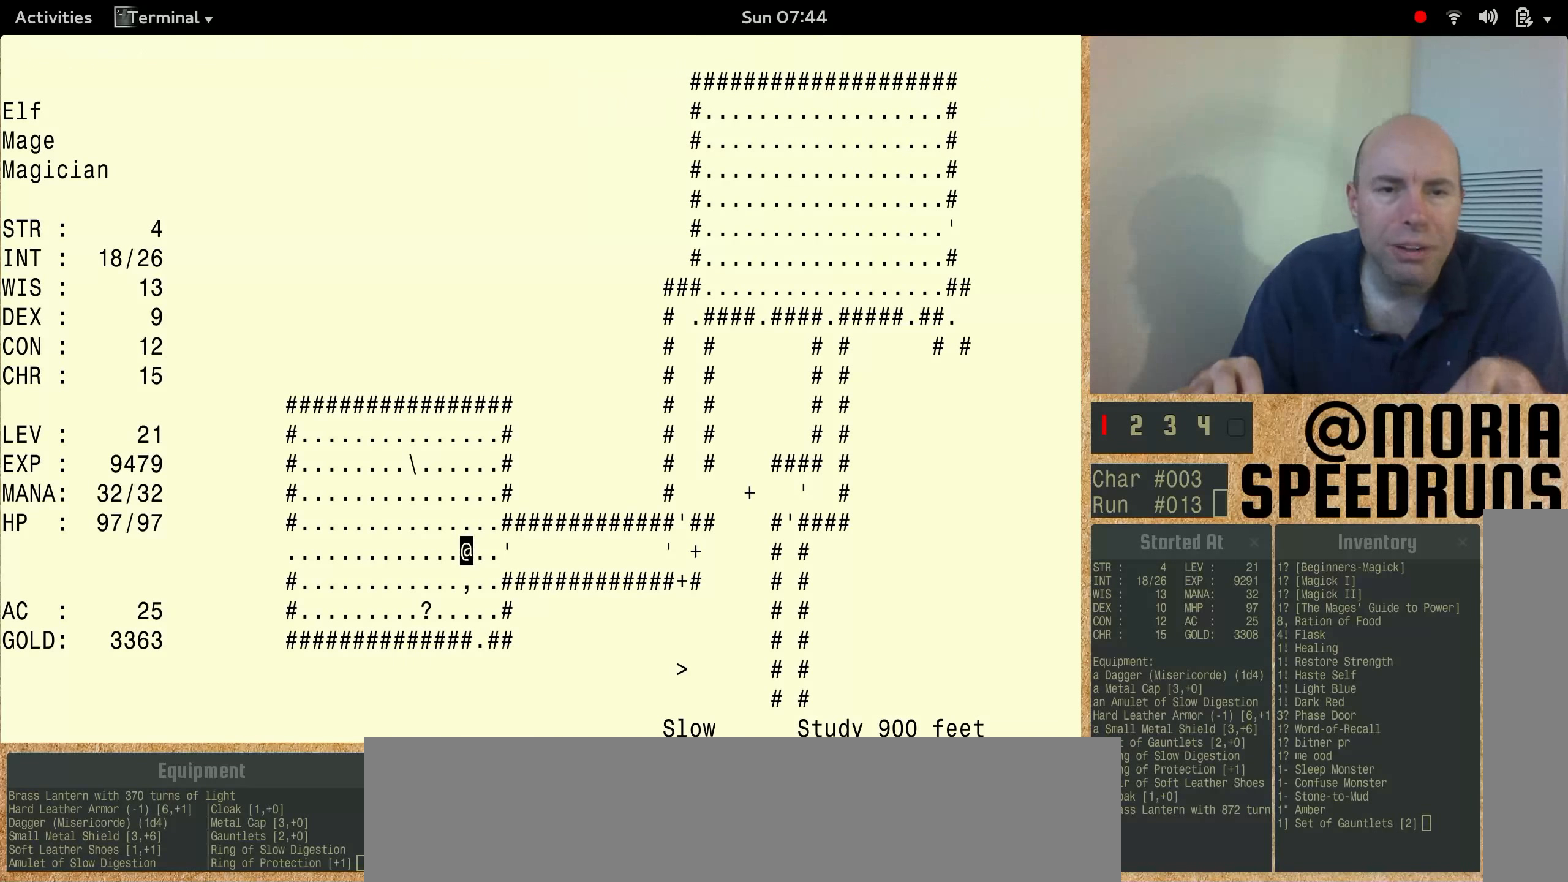
{"keys": [], "events": []}
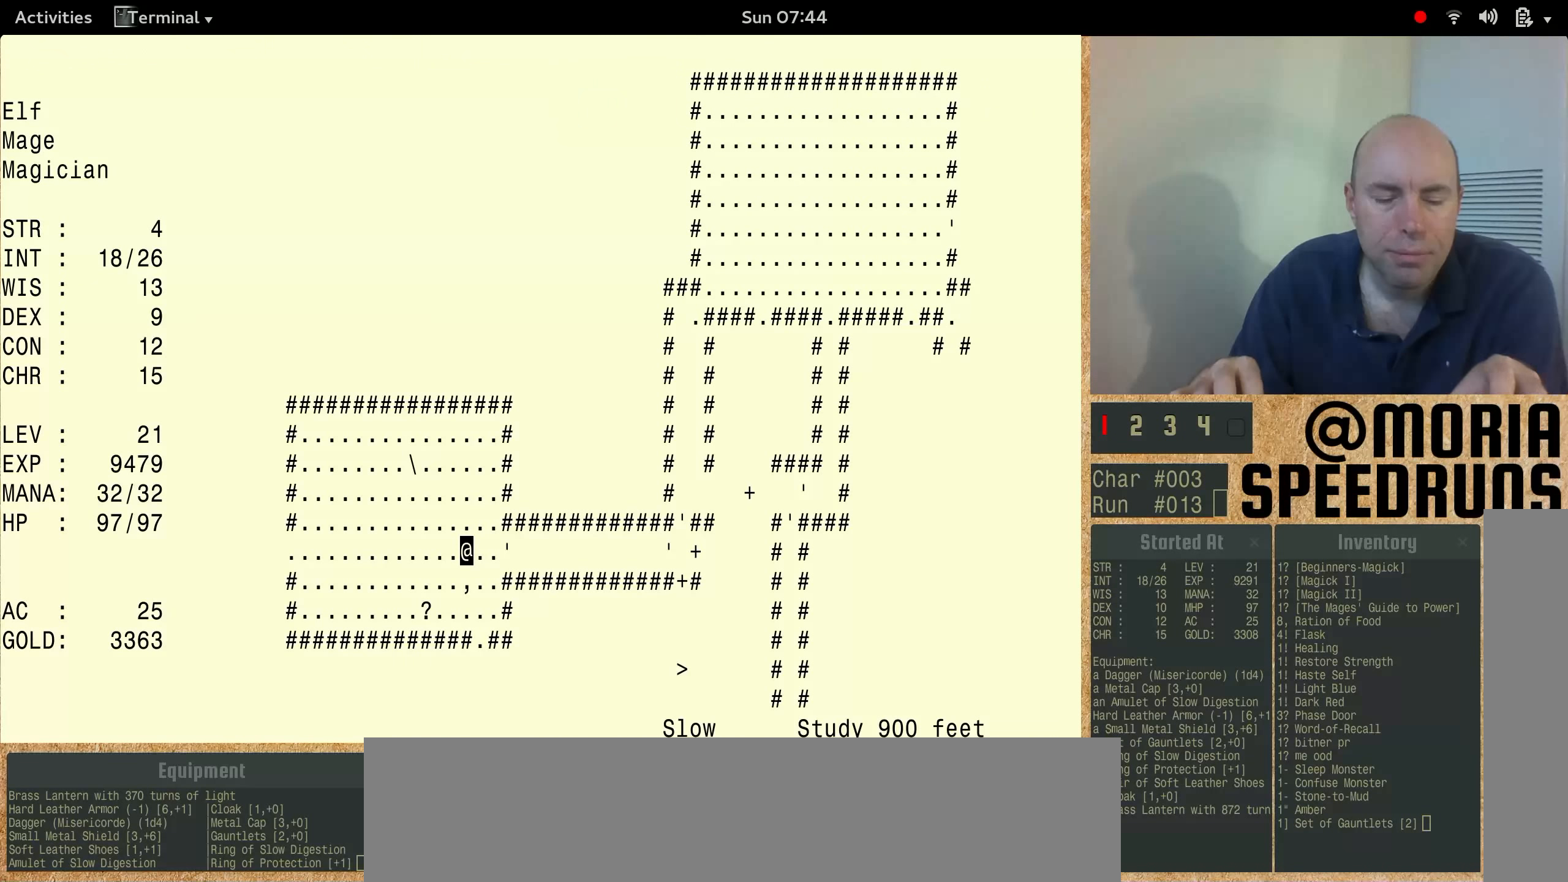
{"keys": ["num3", "shift"], "events": [[100, "num3", "down"], [367, "shift", "down"]]}
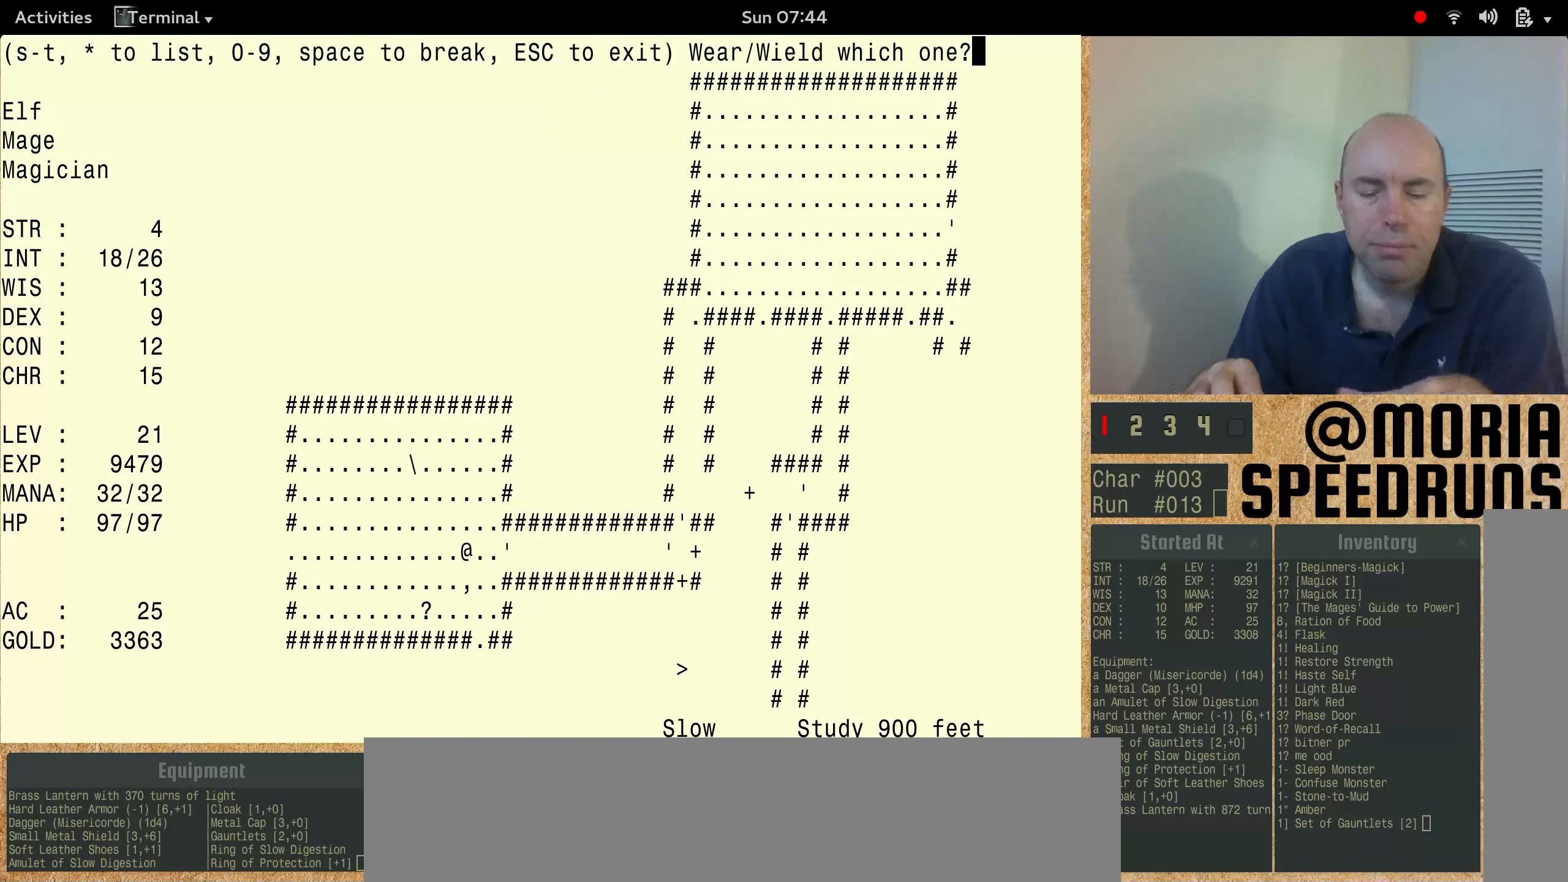
{"keys": ["num3", "shift"], "events": []}
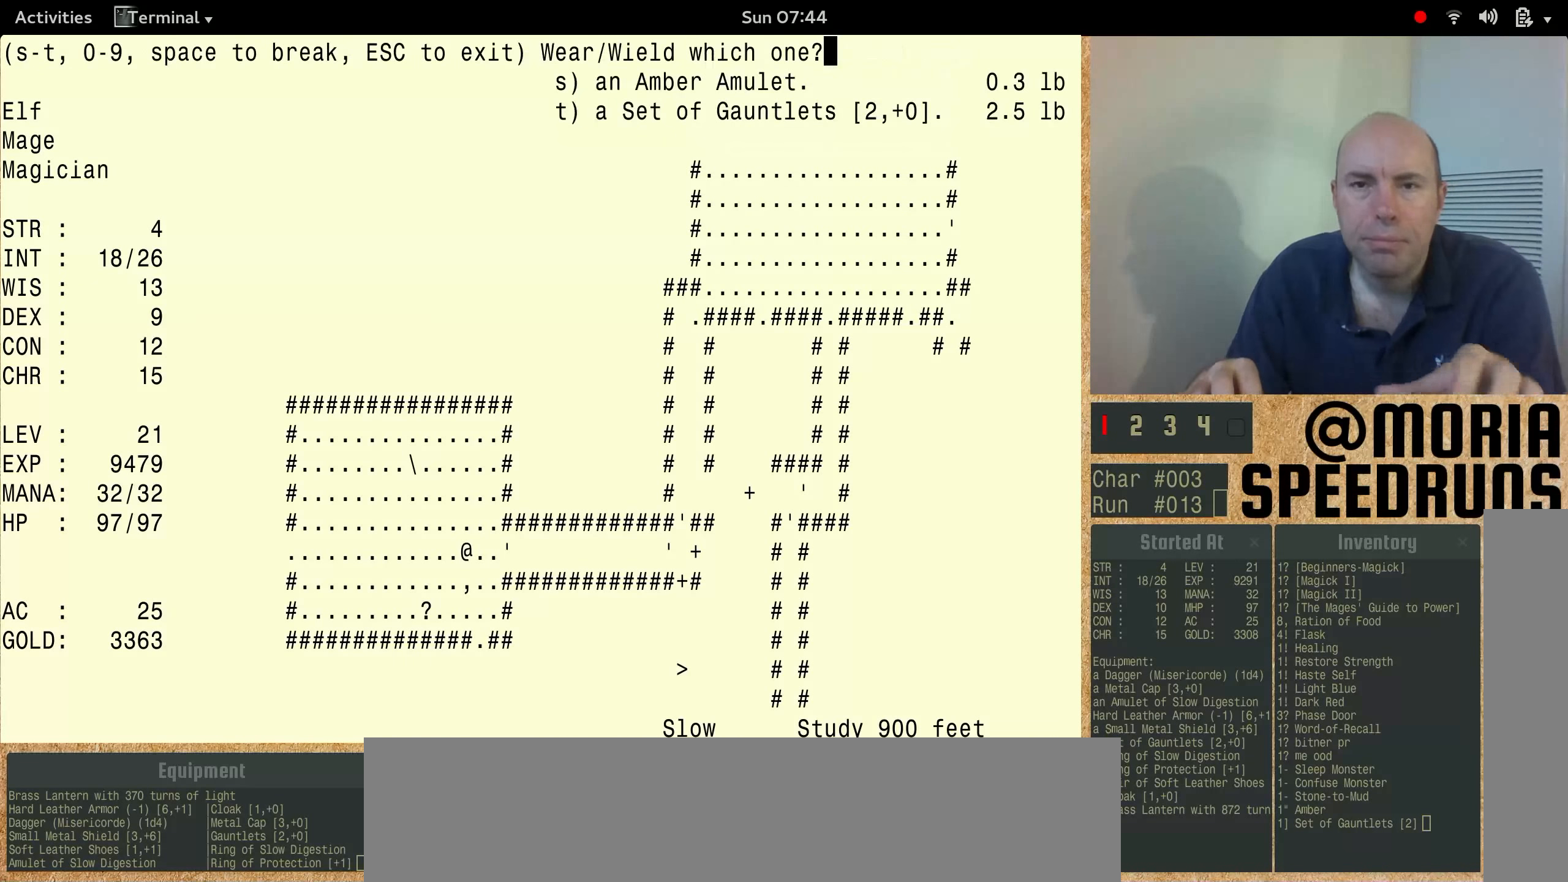
{"keys": [], "events": [[133, "num3", "up"], [200, "shift", "up"]]}
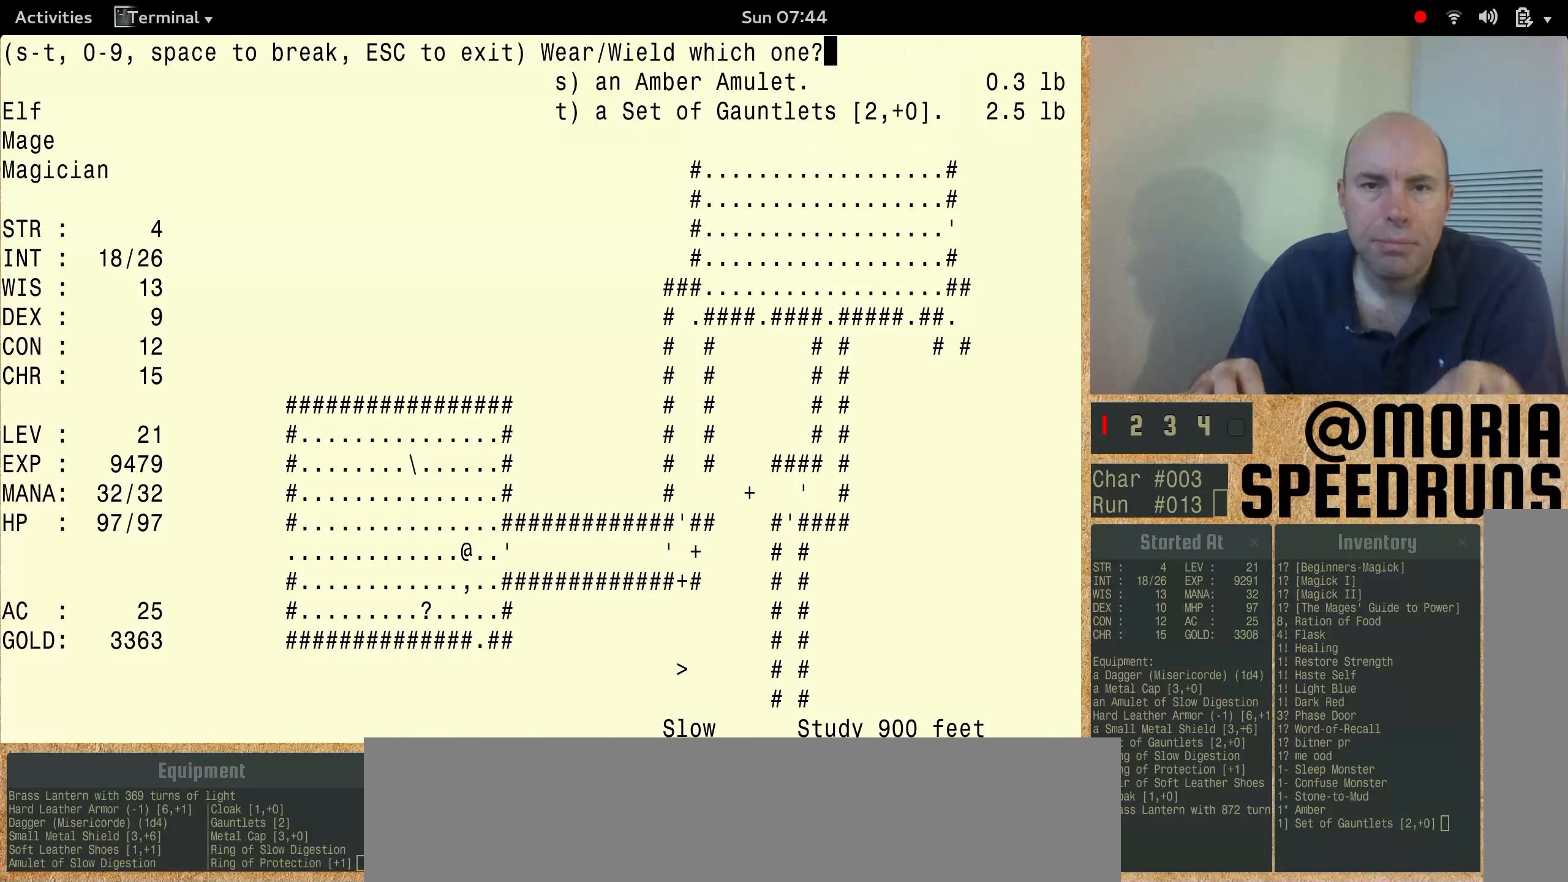
{"keys": [], "events": []}